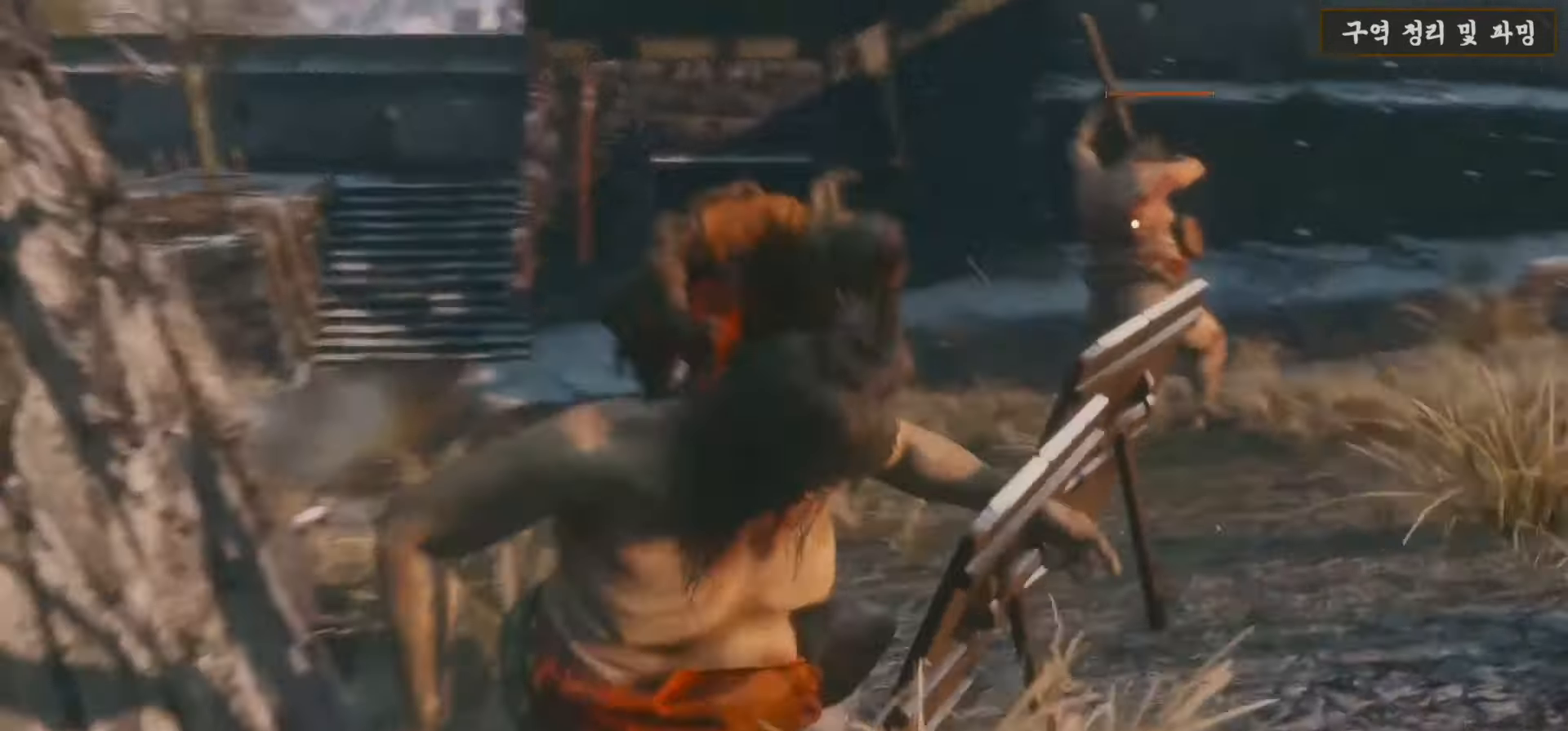
Gameplay with a controller (Xbox layout); each line is a JSON object with the inputs held at the frame after it (dt_ms = milliseconds from this image to that frame). "events" lists button and stick changes between this image and that frame as [ms after this image, input, new state], when the widget could be followed in between.
{"dt_ms": 500, "buttons": [], "left_stick": "up", "right_stick": "center", "events": [[233, "right_stick", "center"], [300, "left_stick", "up"]]}
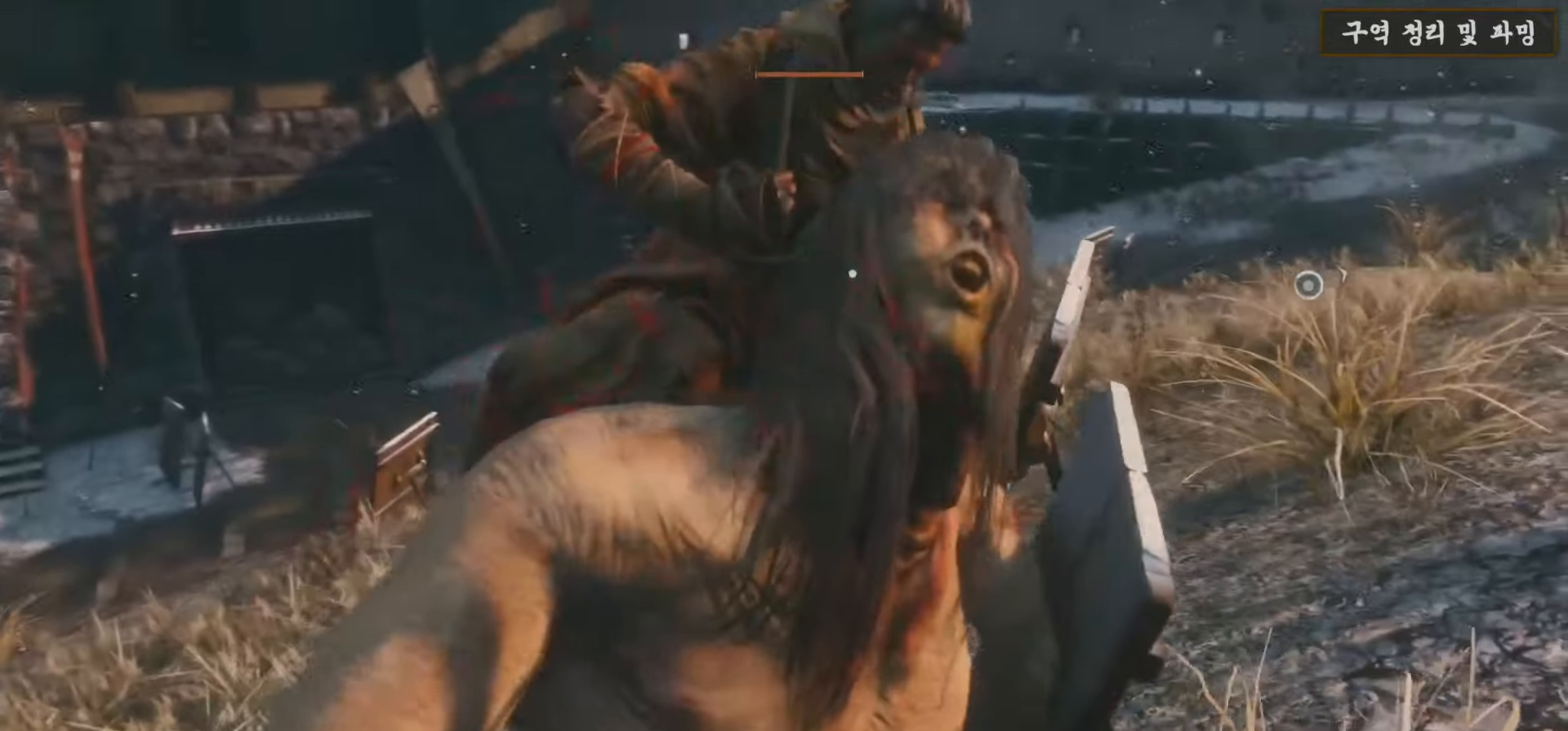
{"dt_ms": 500, "buttons": [], "left_stick": "up", "right_stick": "center", "events": []}
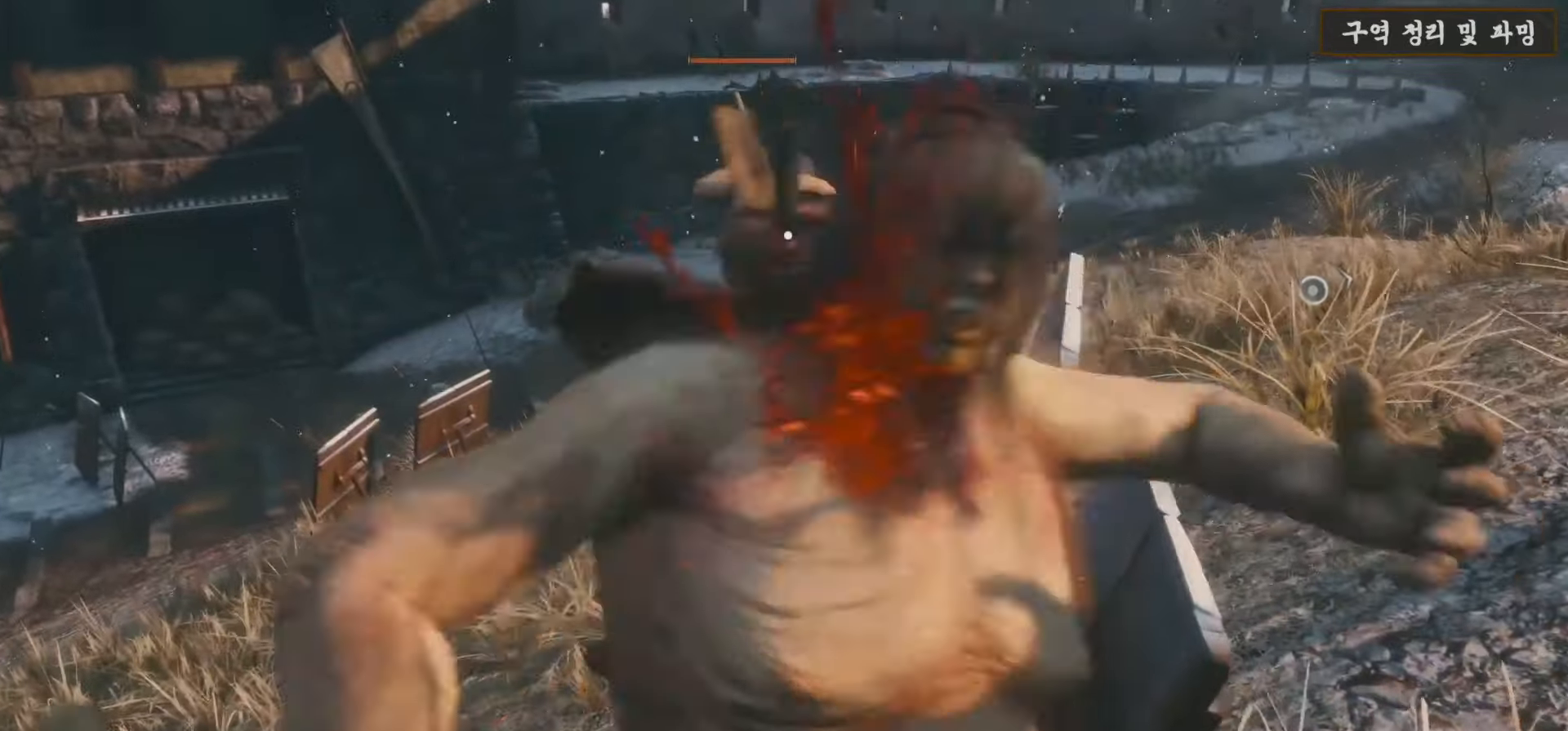
{"dt_ms": 500, "buttons": [], "left_stick": "up", "right_stick": "center", "events": []}
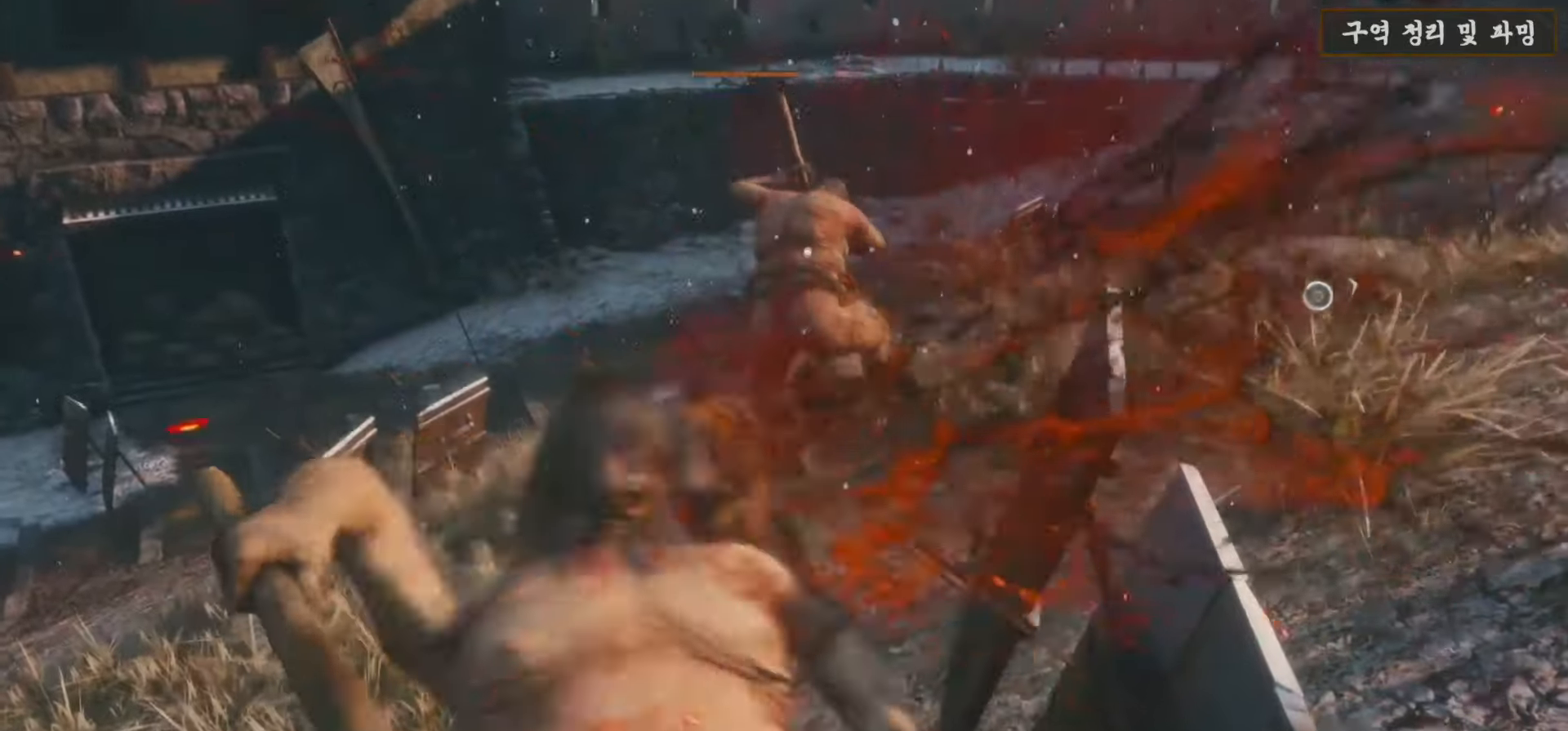
{"dt_ms": 500, "buttons": [], "left_stick": "up", "right_stick": "center", "events": []}
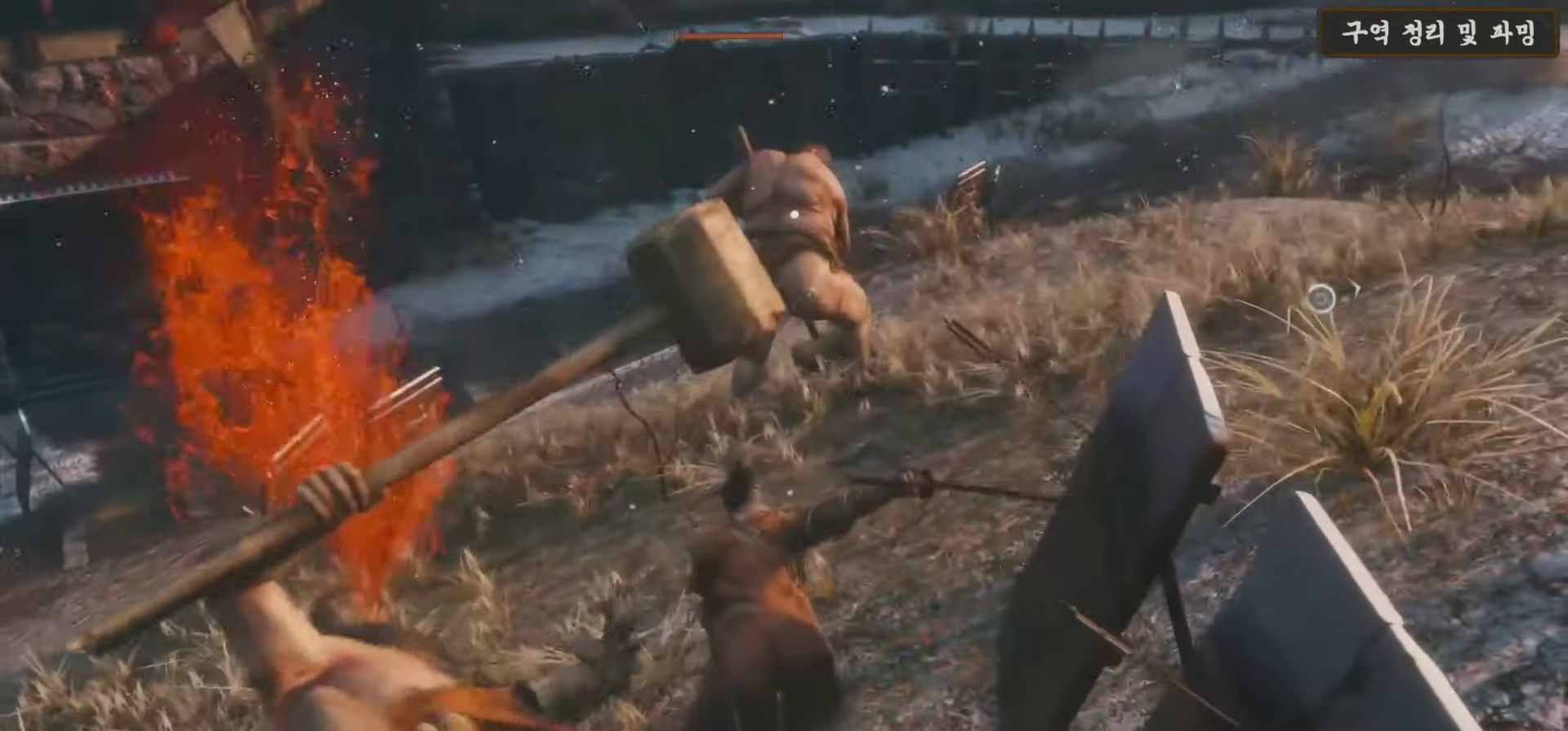
{"dt_ms": 500, "buttons": [], "left_stick": "up", "right_stick": "center", "events": []}
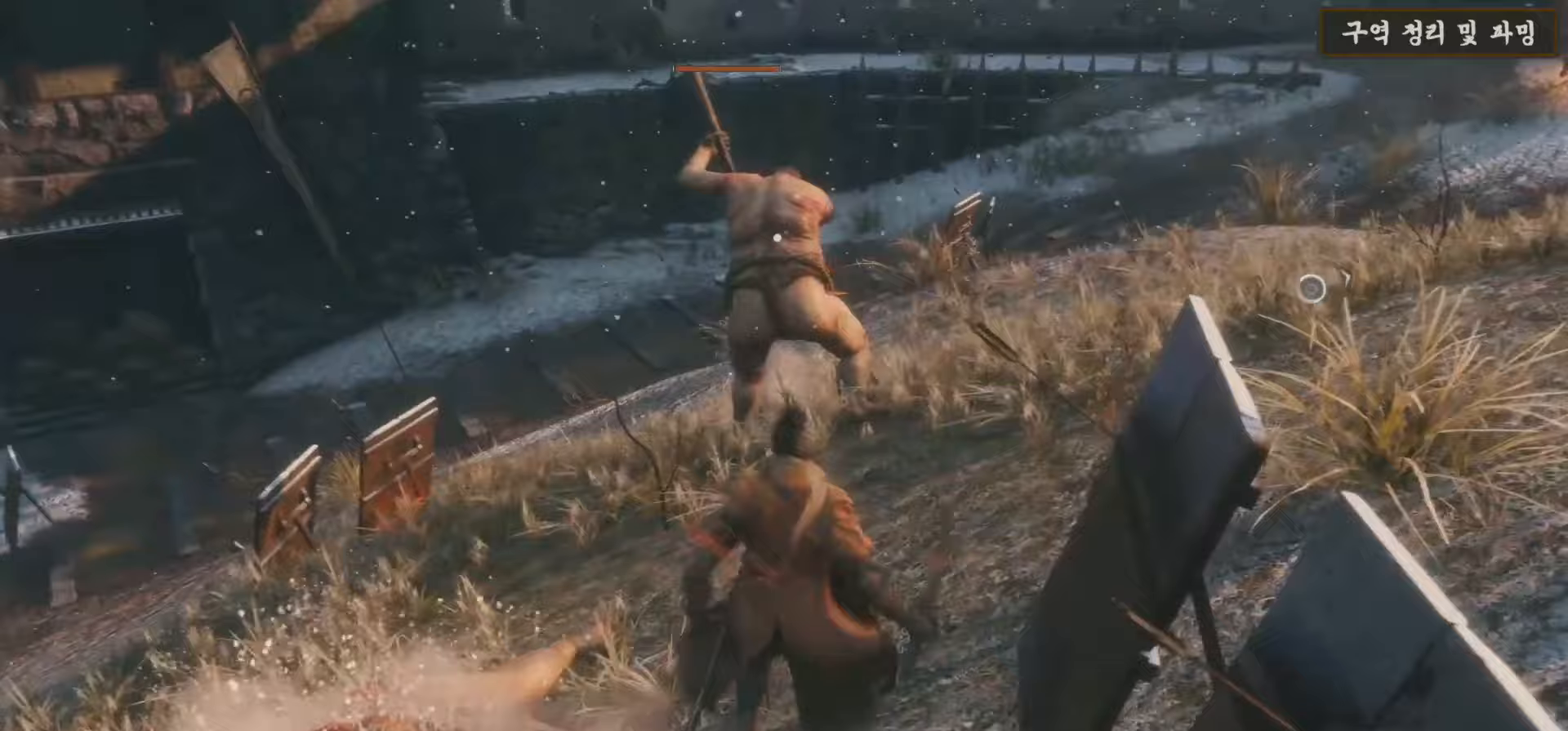
{"dt_ms": 500, "buttons": [], "left_stick": "up", "right_stick": "center", "events": []}
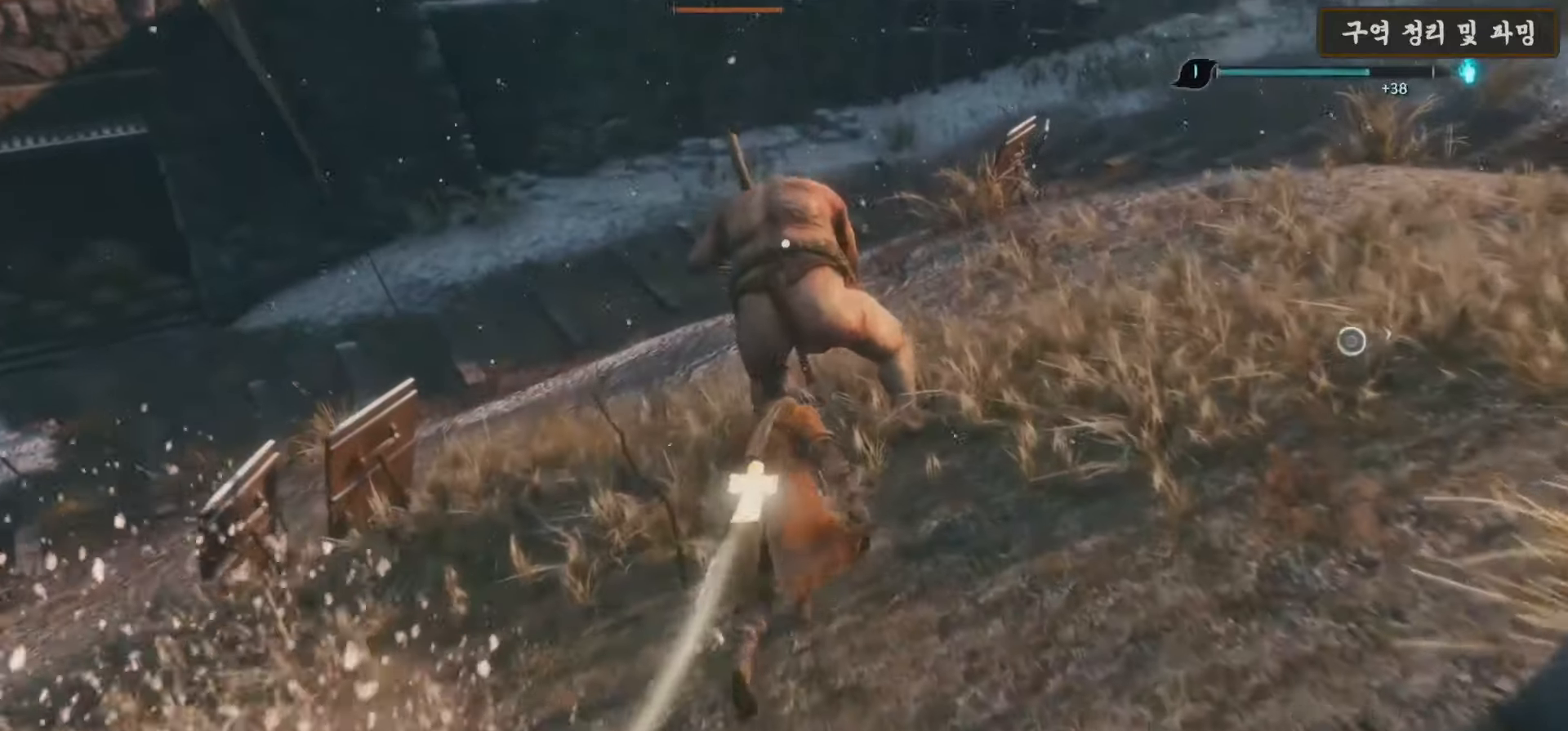
{"dt_ms": 500, "buttons": ["R1"], "left_stick": "up", "right_stick": "center", "events": [[217, "R1", "down"], [350, "R1", "up"], [400, "R1", "down"]]}
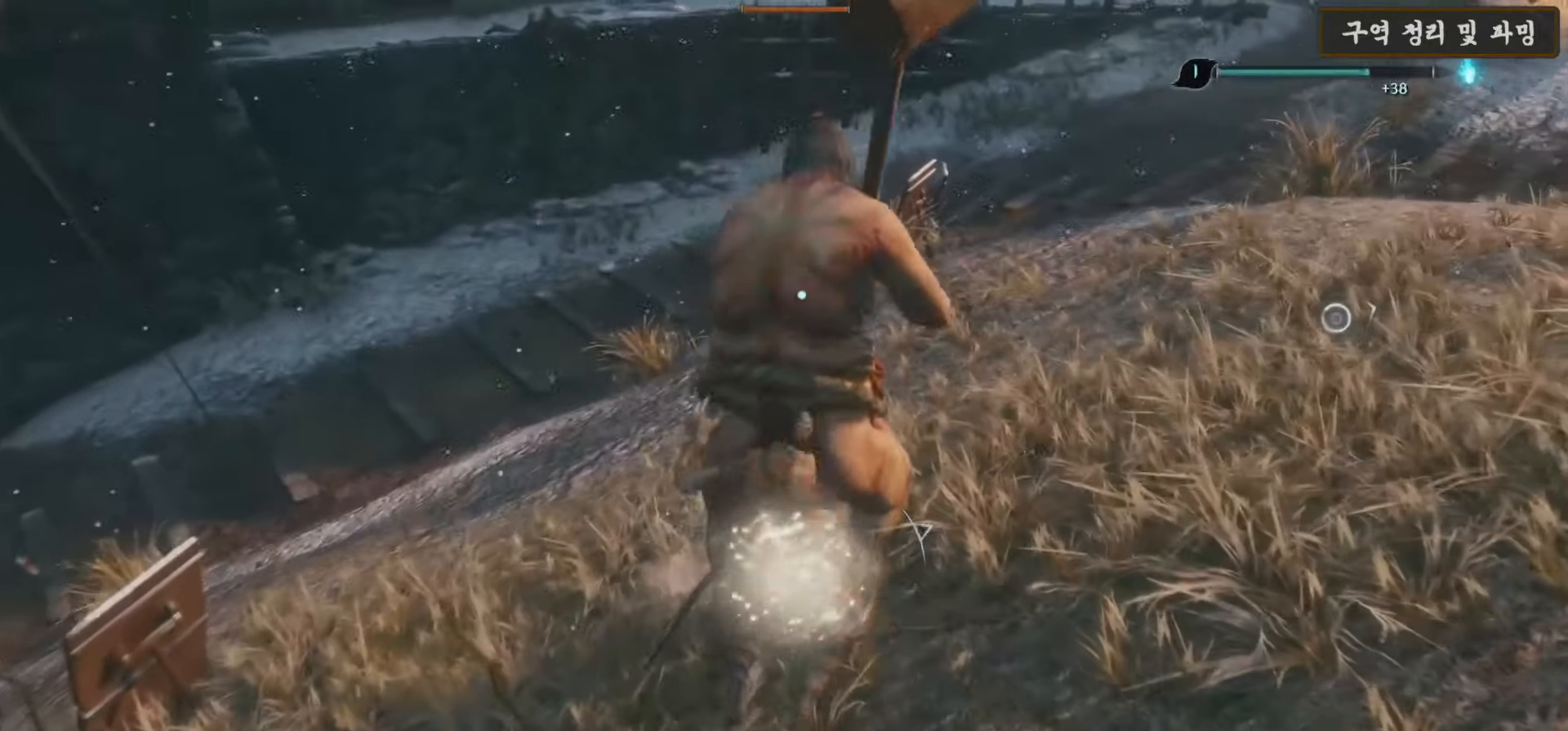
{"dt_ms": 500, "buttons": [], "left_stick": "up-right", "right_stick": "right", "events": [[33, "R1", "up"], [183, "left_stick", "center"], [183, "right_stick", "right"], [383, "left_stick", "right"], [500, "left_stick", "up-right"]]}
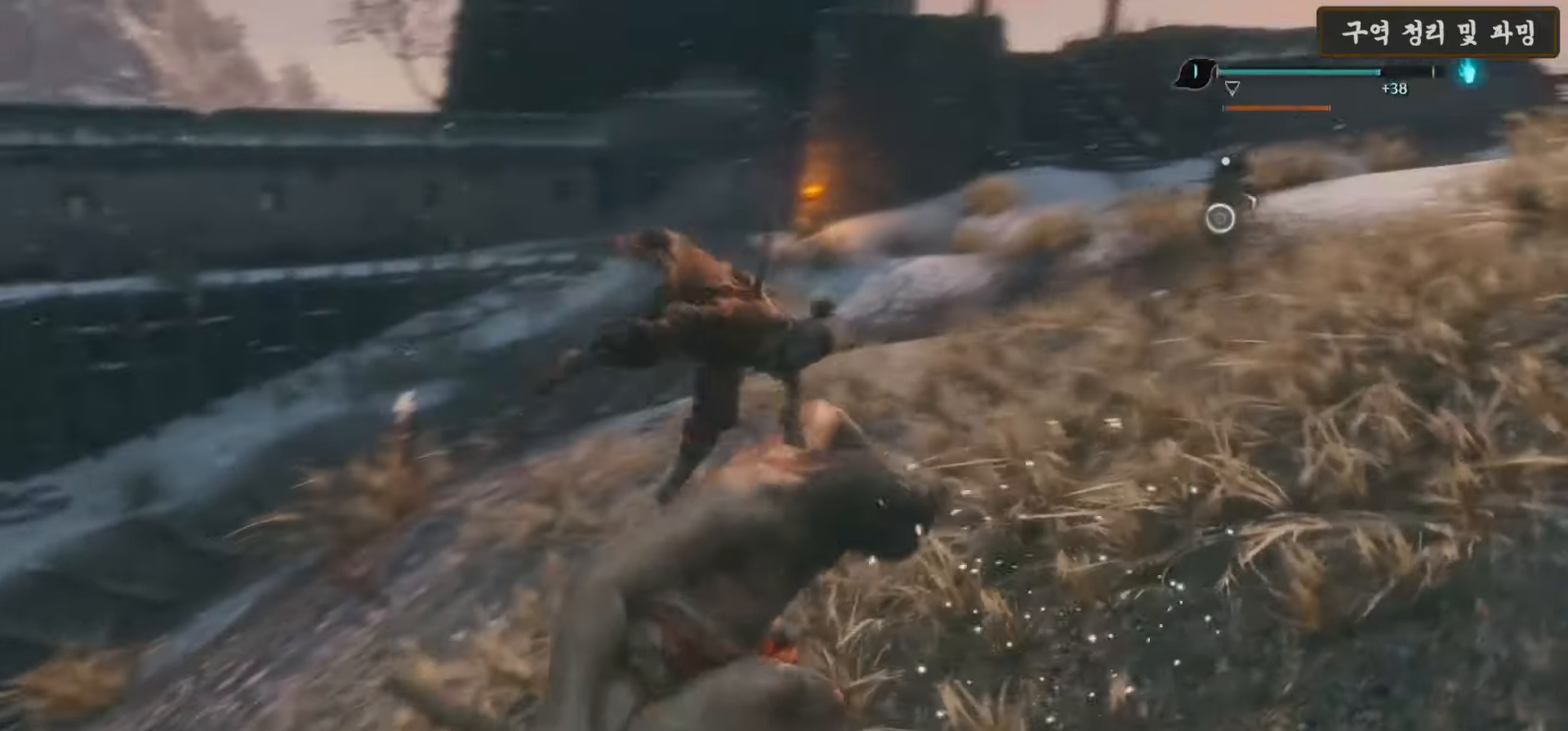
{"dt_ms": 500, "buttons": [], "left_stick": "up", "right_stick": "center", "events": [[283, "right_stick", "center"], [467, "left_stick", "up"]]}
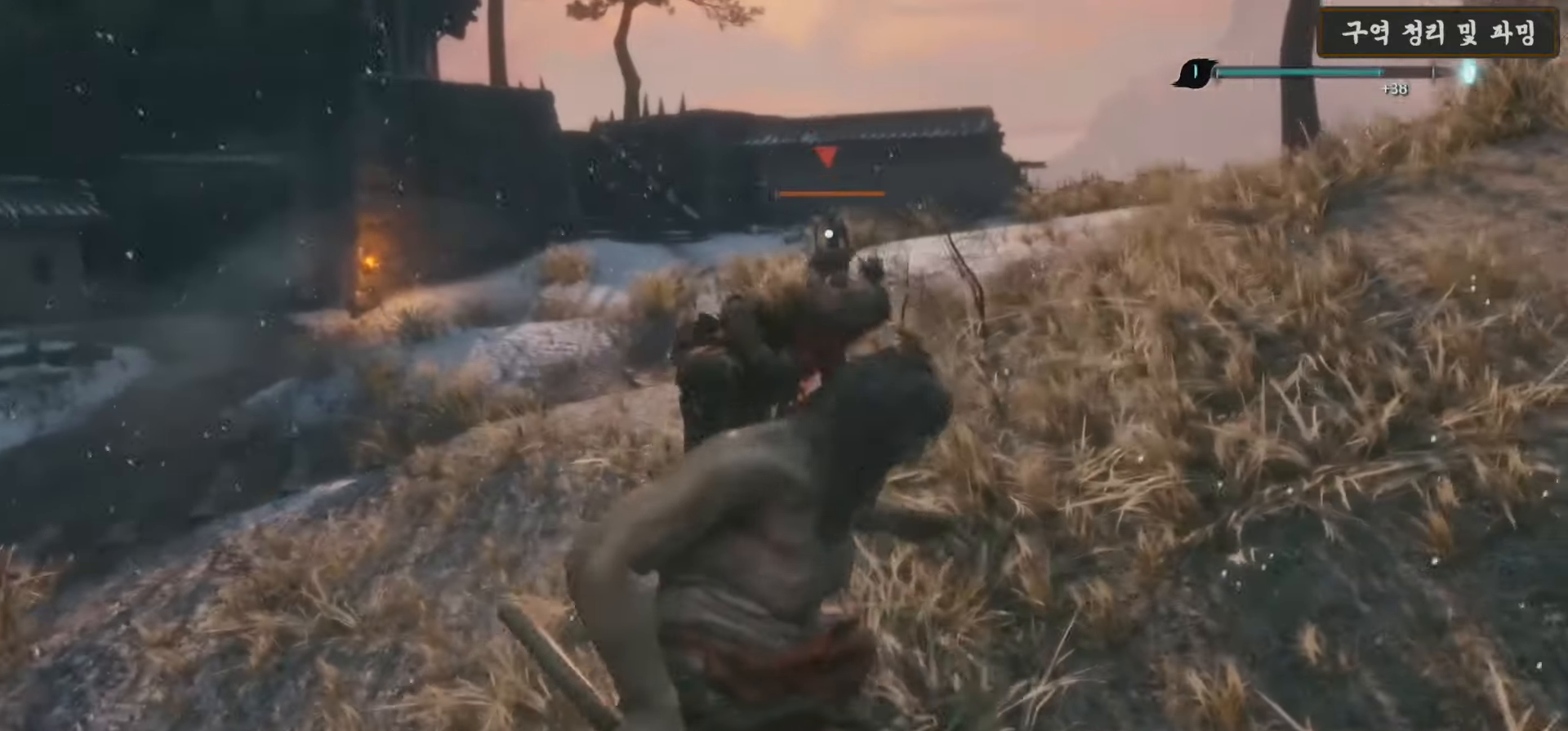
{"dt_ms": 500, "buttons": ["X"], "left_stick": "up", "right_stick": "center", "events": [[150, "X", "down"]]}
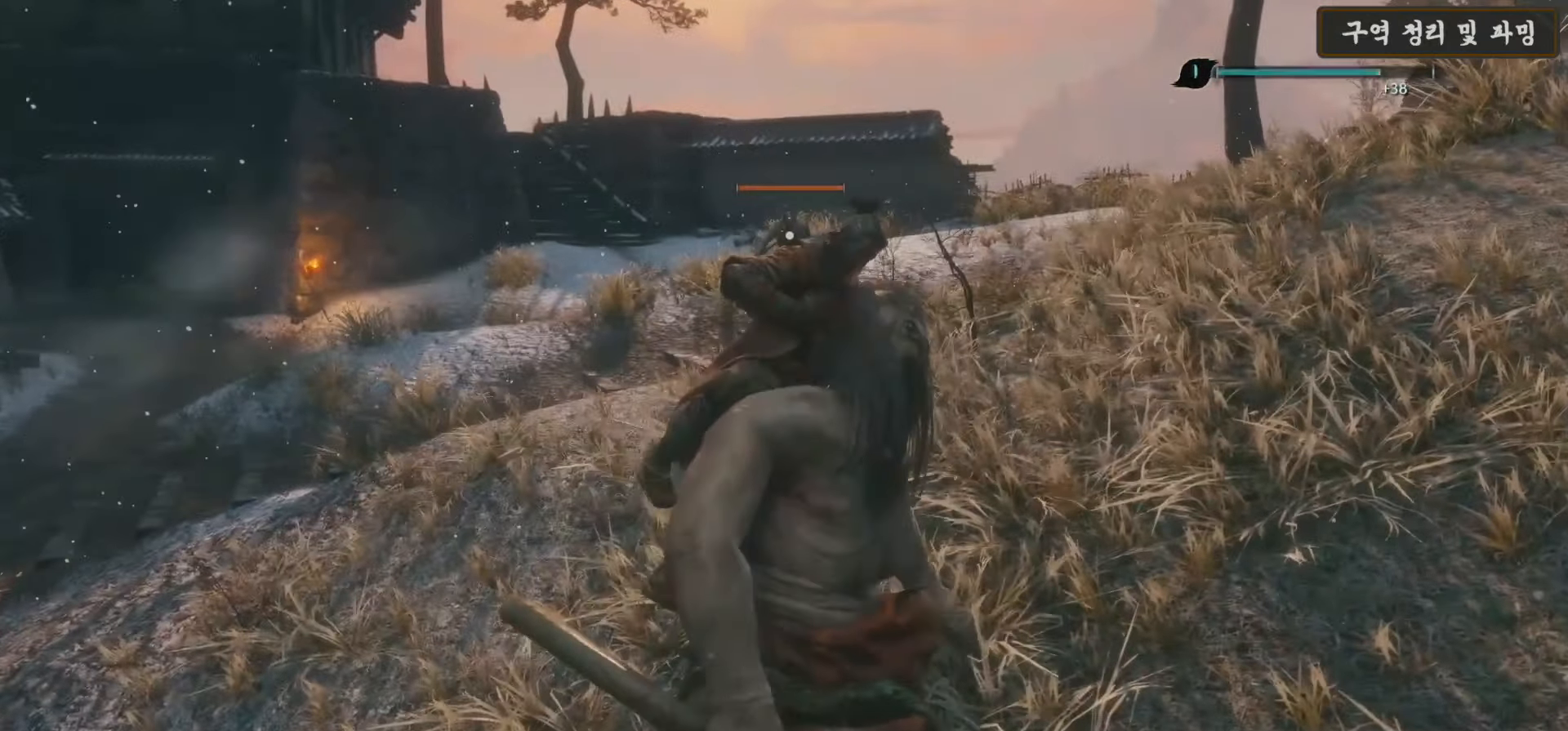
{"dt_ms": 500, "buttons": ["X"], "left_stick": "up", "right_stick": "center", "events": []}
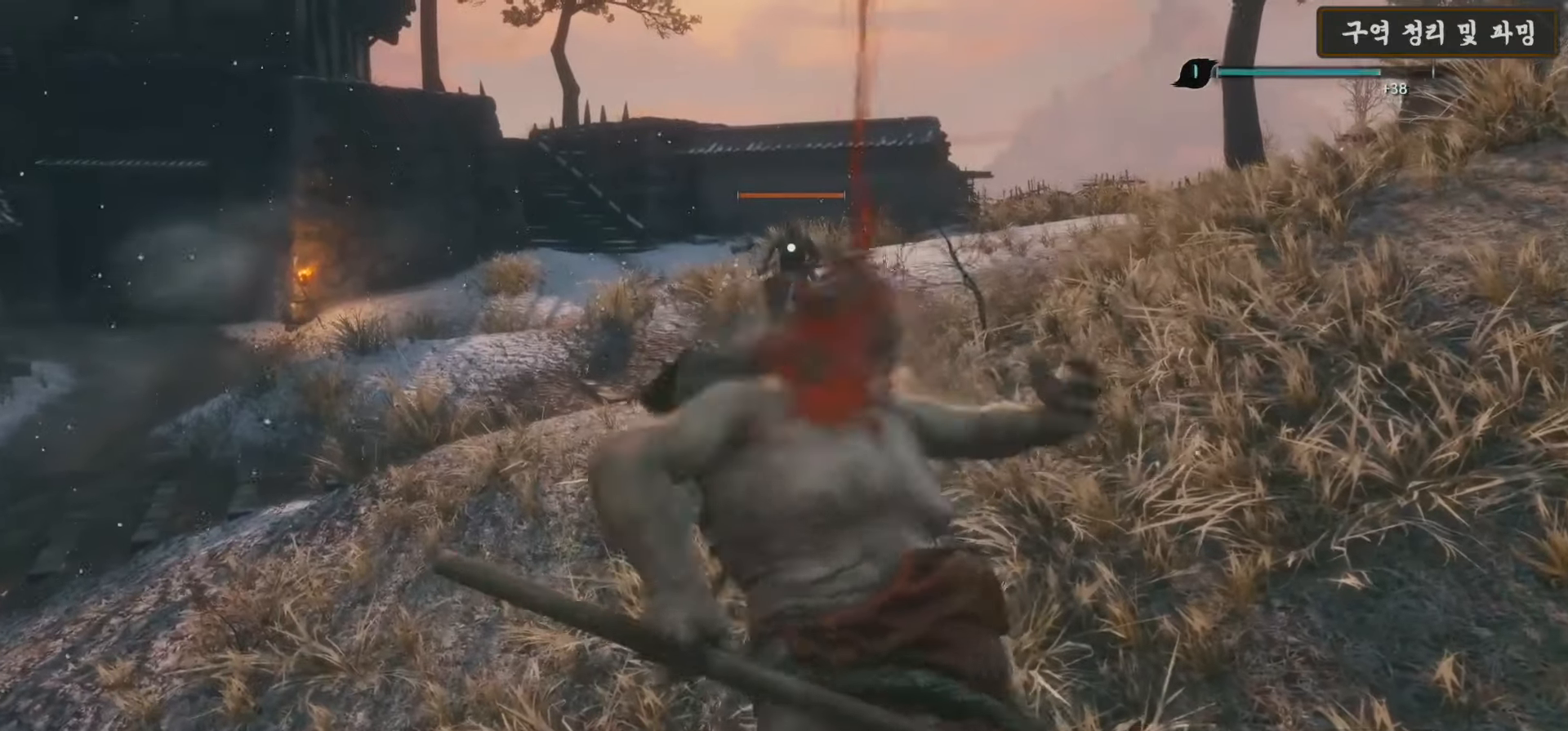
{"dt_ms": 500, "buttons": ["X"], "left_stick": "up", "right_stick": "center", "events": []}
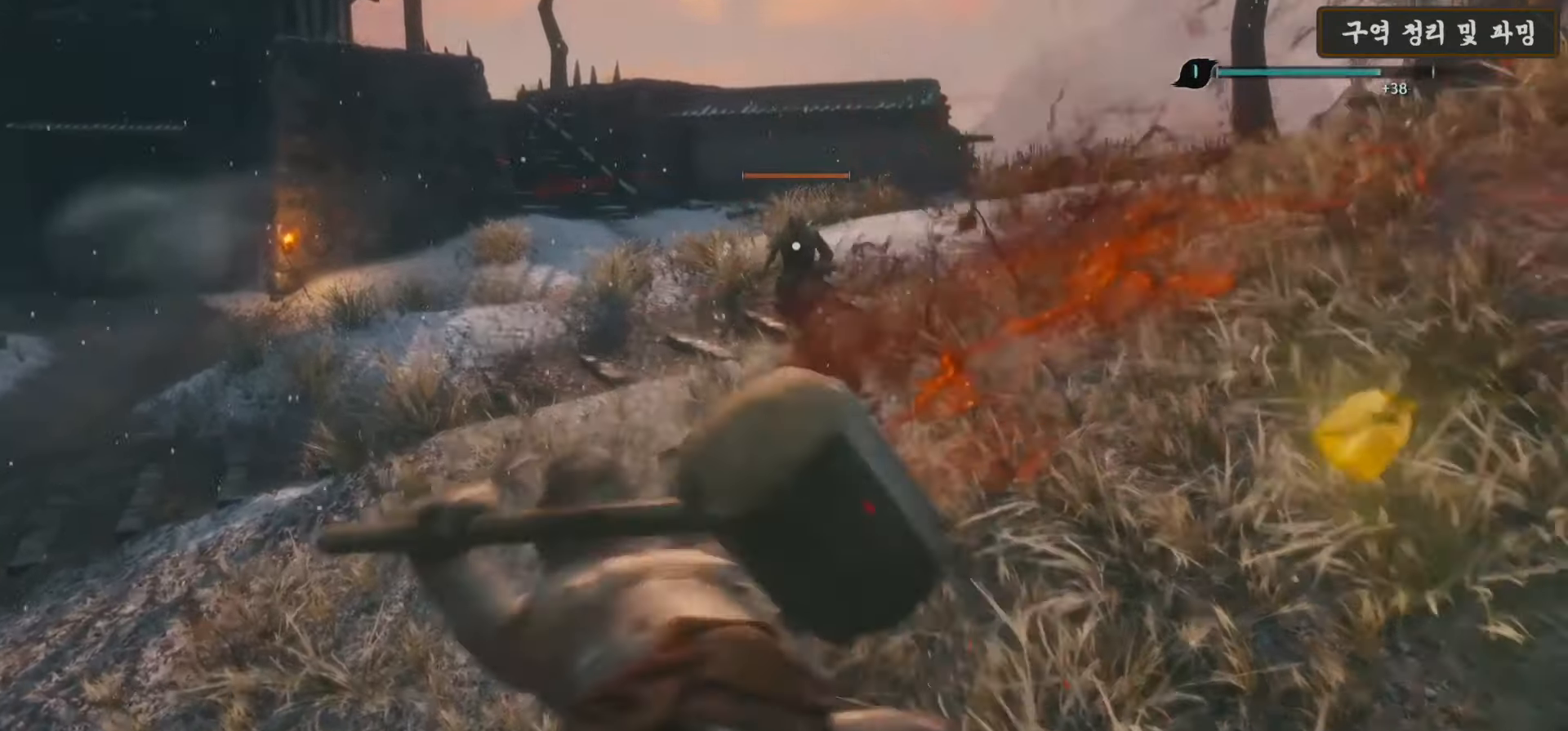
{"dt_ms": 500, "buttons": ["X"], "left_stick": "up", "right_stick": "center", "events": []}
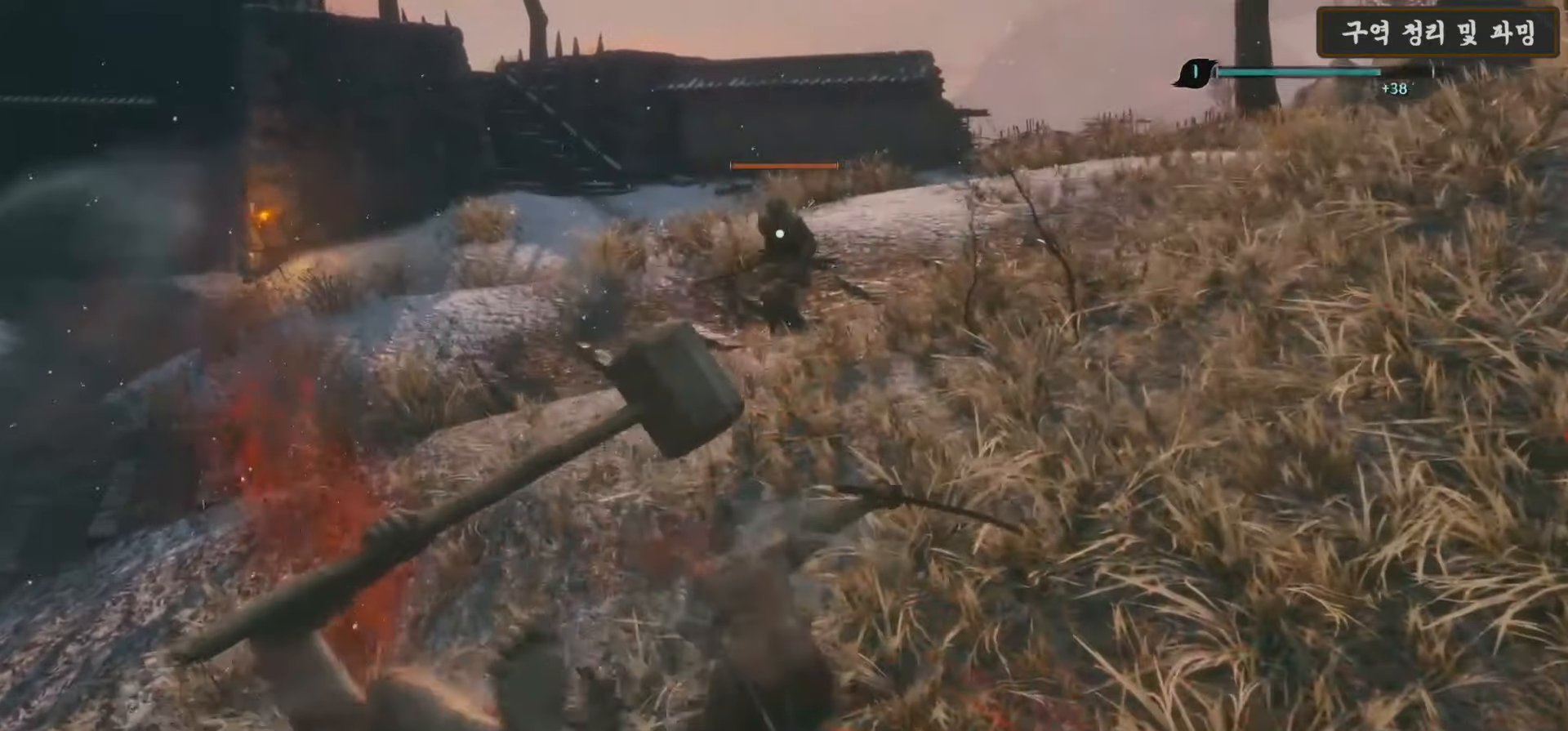
{"dt_ms": 500, "buttons": ["X"], "left_stick": "up", "right_stick": "center", "events": []}
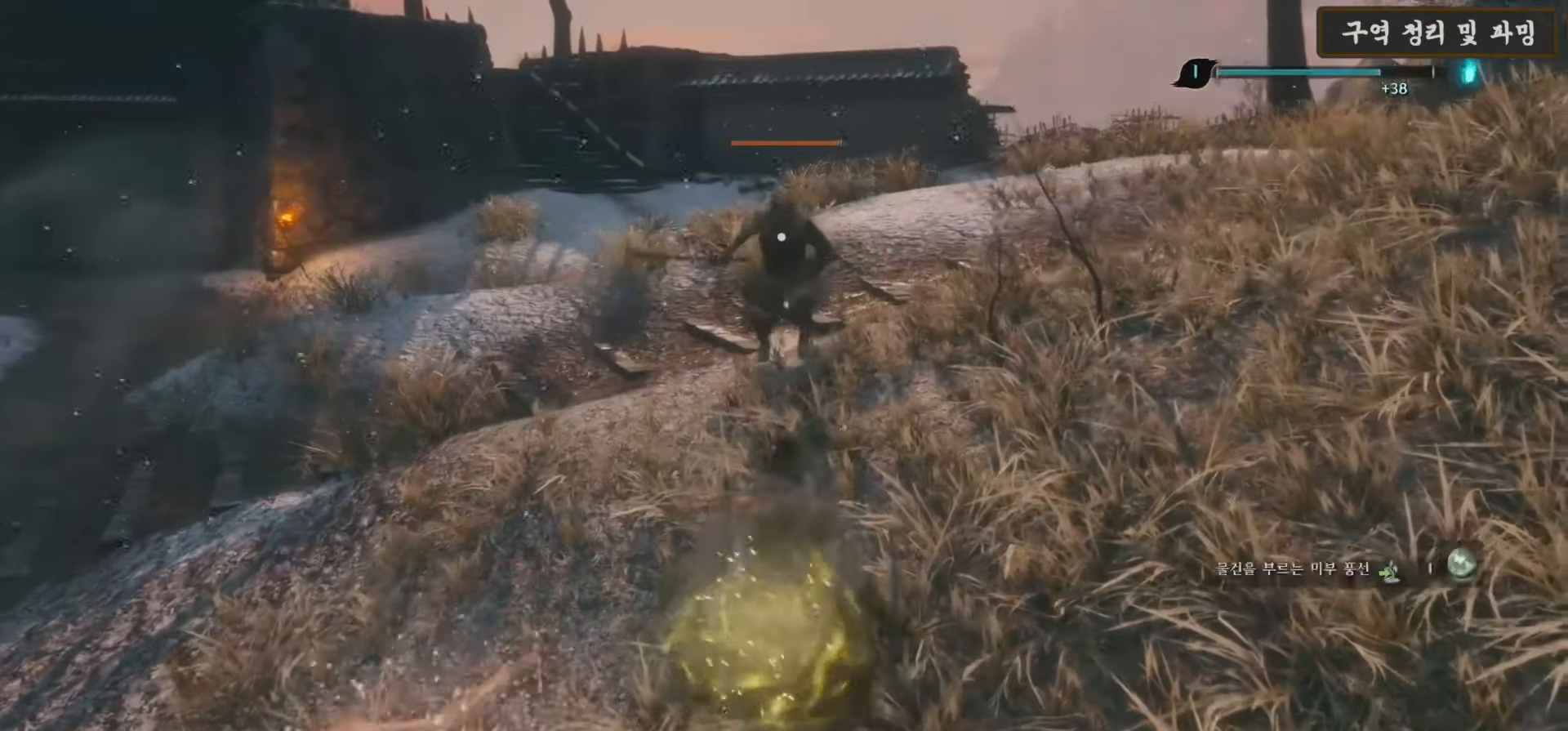
{"dt_ms": 500, "buttons": ["L1"], "left_stick": "center", "right_stick": "center", "events": [[67, "X", "up"], [317, "L1", "down"], [317, "left_stick", "center"]]}
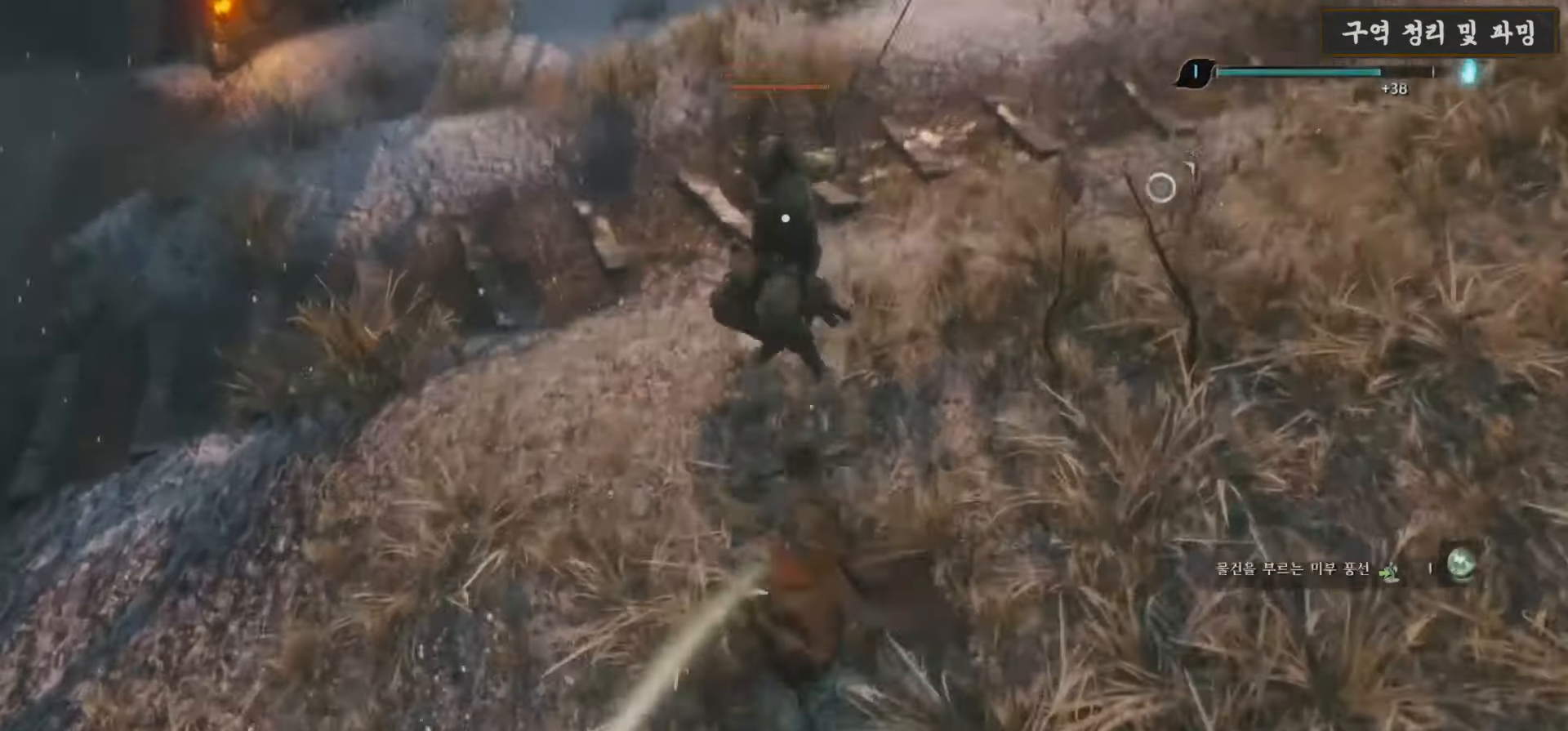
{"dt_ms": 500, "buttons": [], "left_stick": "center", "right_stick": "center", "events": [[83, "L1", "up"], [250, "L1", "down"], [467, "L1", "up"]]}
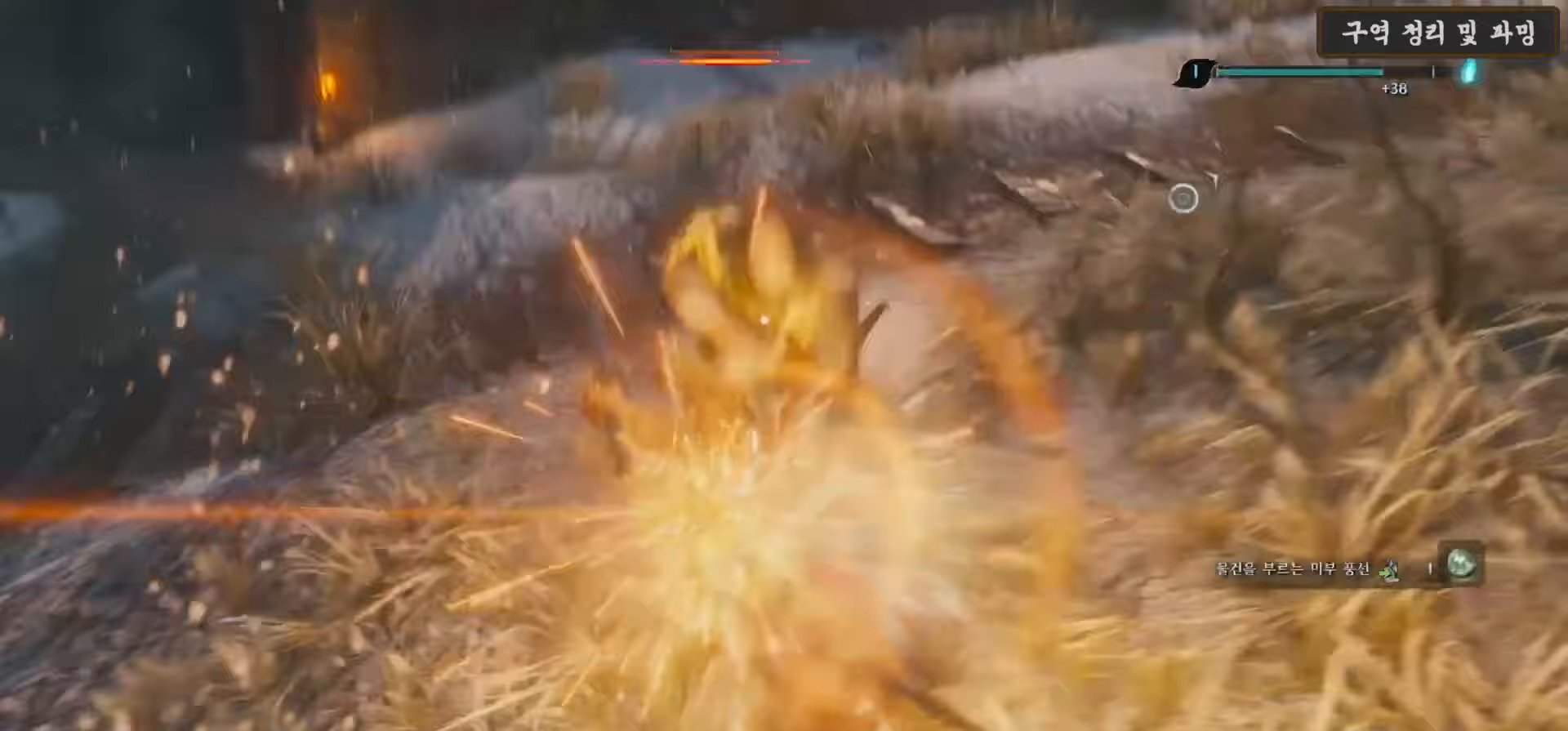
{"dt_ms": 500, "buttons": [], "left_stick": "center", "right_stick": "center", "events": [[100, "R1", "down"], [217, "R1", "up"], [300, "R1", "down"], [400, "R1", "up"]]}
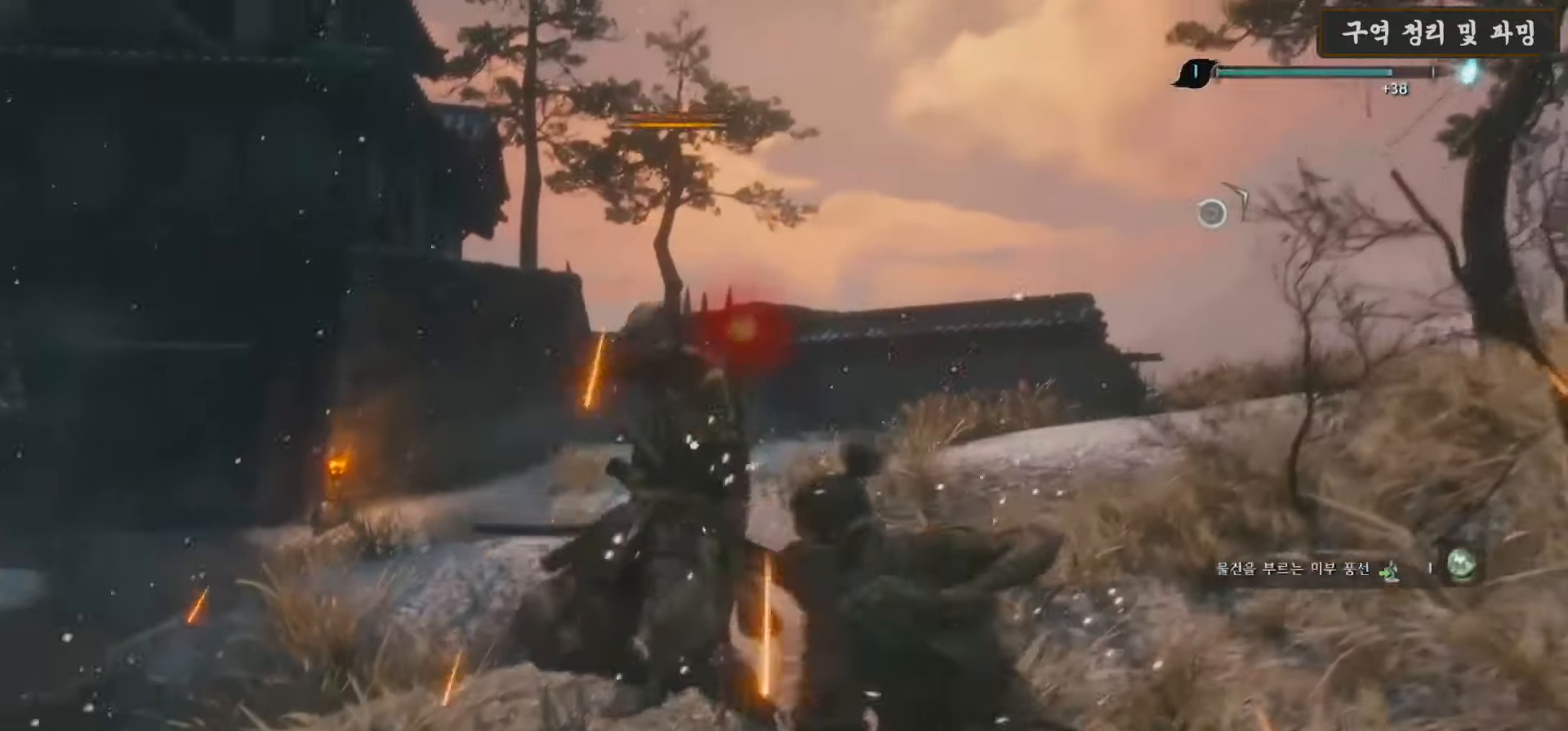
{"dt_ms": 500, "buttons": [], "left_stick": "right", "right_stick": "right", "events": [[50, "R1", "down"], [117, "R1", "up"], [283, "right_stick", "right"], [500, "left_stick", "right"]]}
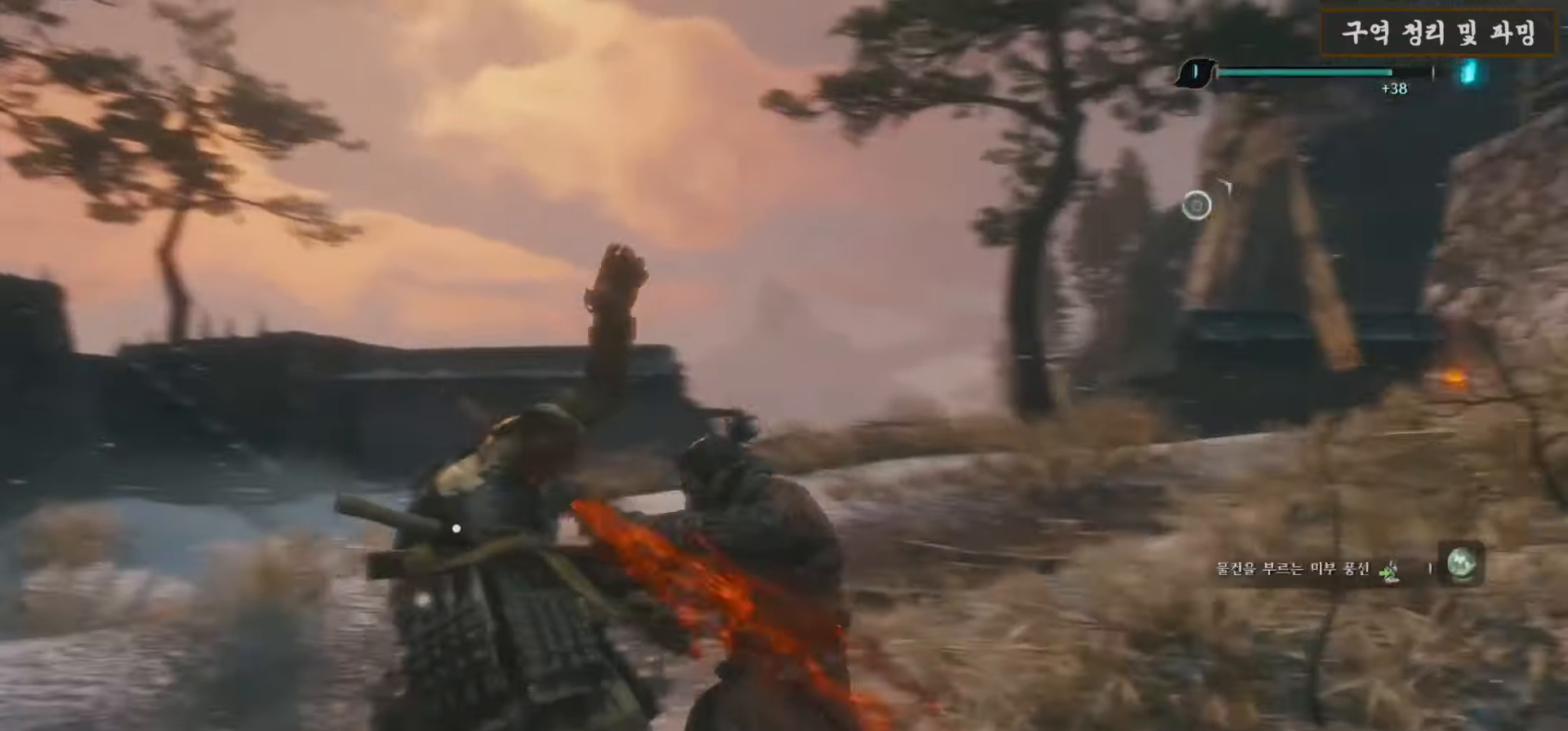
{"dt_ms": 500, "buttons": ["X"], "left_stick": "up-right", "right_stick": "center", "events": [[17, "left_stick", "up-right"], [367, "right_stick", "center"], [450, "X", "down"]]}
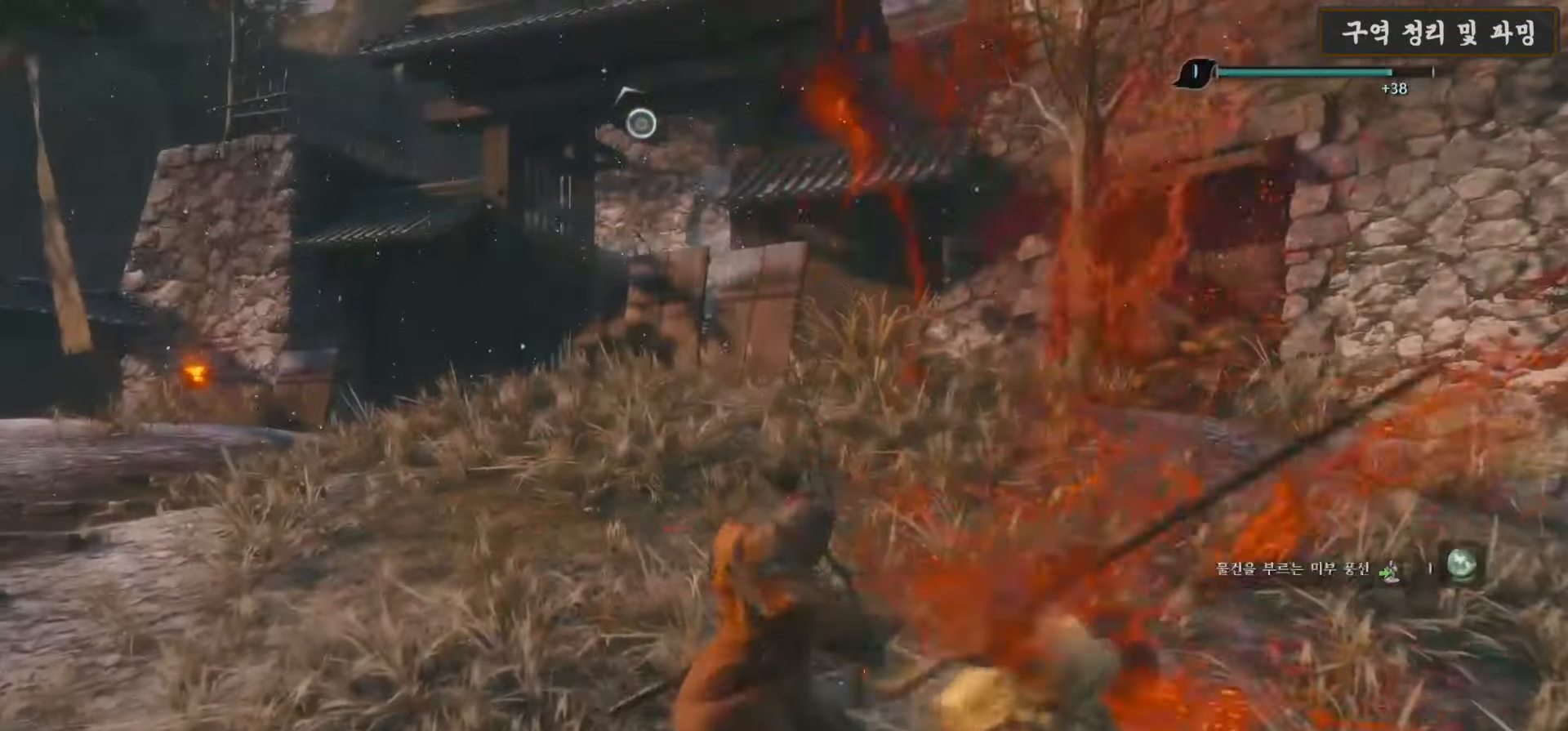
{"dt_ms": 500, "buttons": ["X"], "left_stick": "up-left", "right_stick": "center", "events": [[33, "left_stick", "up"], [350, "left_stick", "up-left"]]}
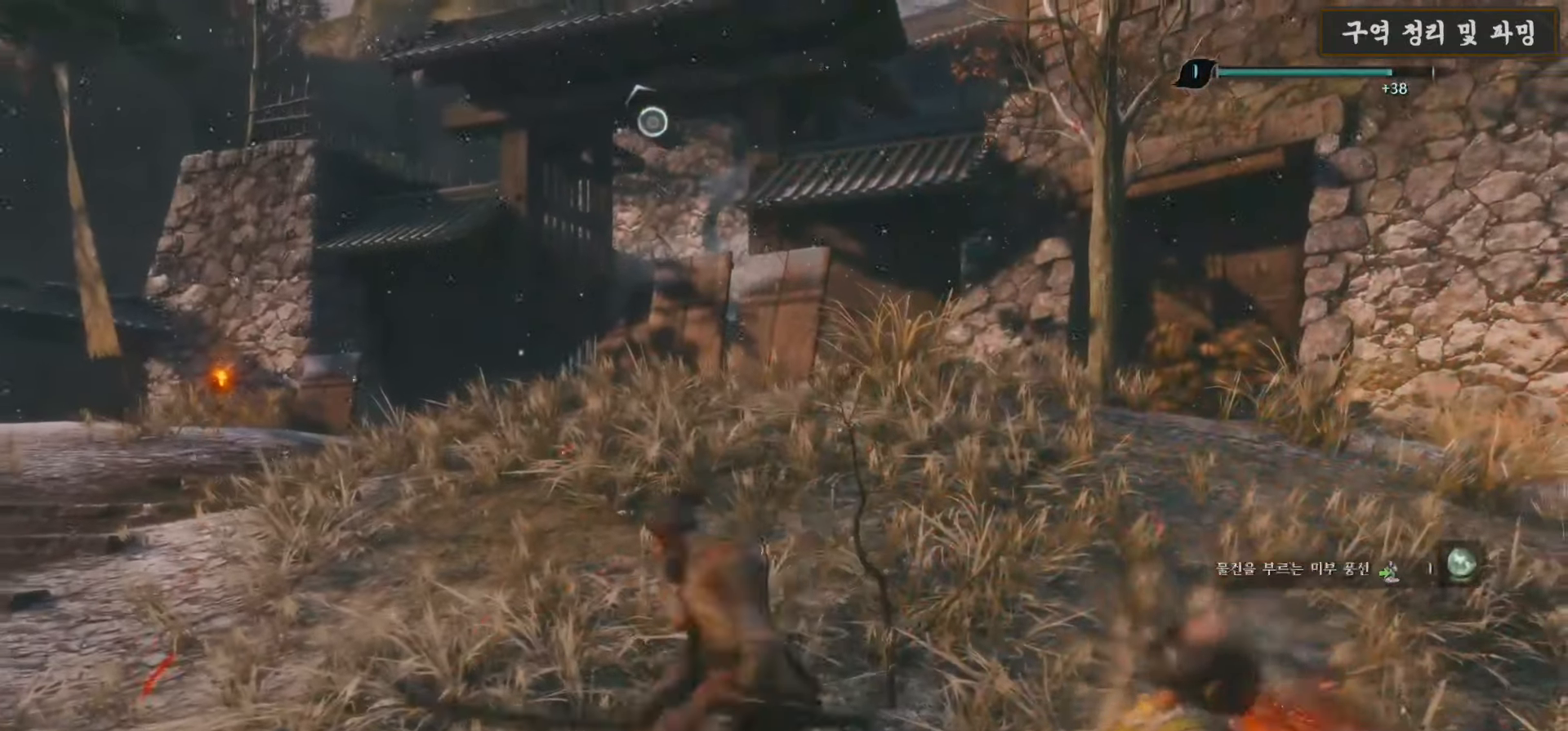
{"dt_ms": 500, "buttons": ["X"], "left_stick": "up", "right_stick": "center", "events": [[417, "left_stick", "up"]]}
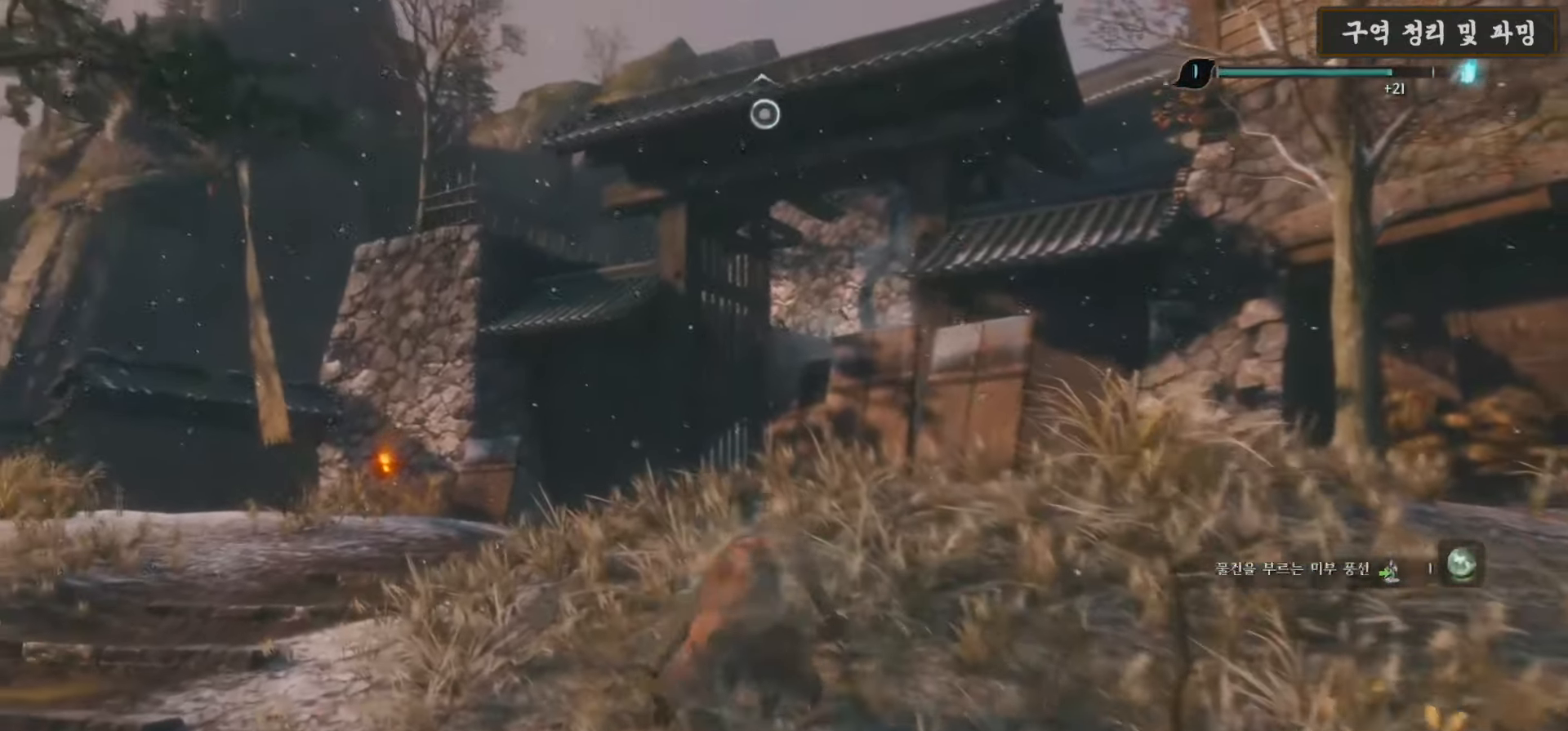
{"dt_ms": 500, "buttons": [], "left_stick": "up", "right_stick": "center", "events": [[117, "X", "up"], [250, "A", "down"], [383, "A", "up"]]}
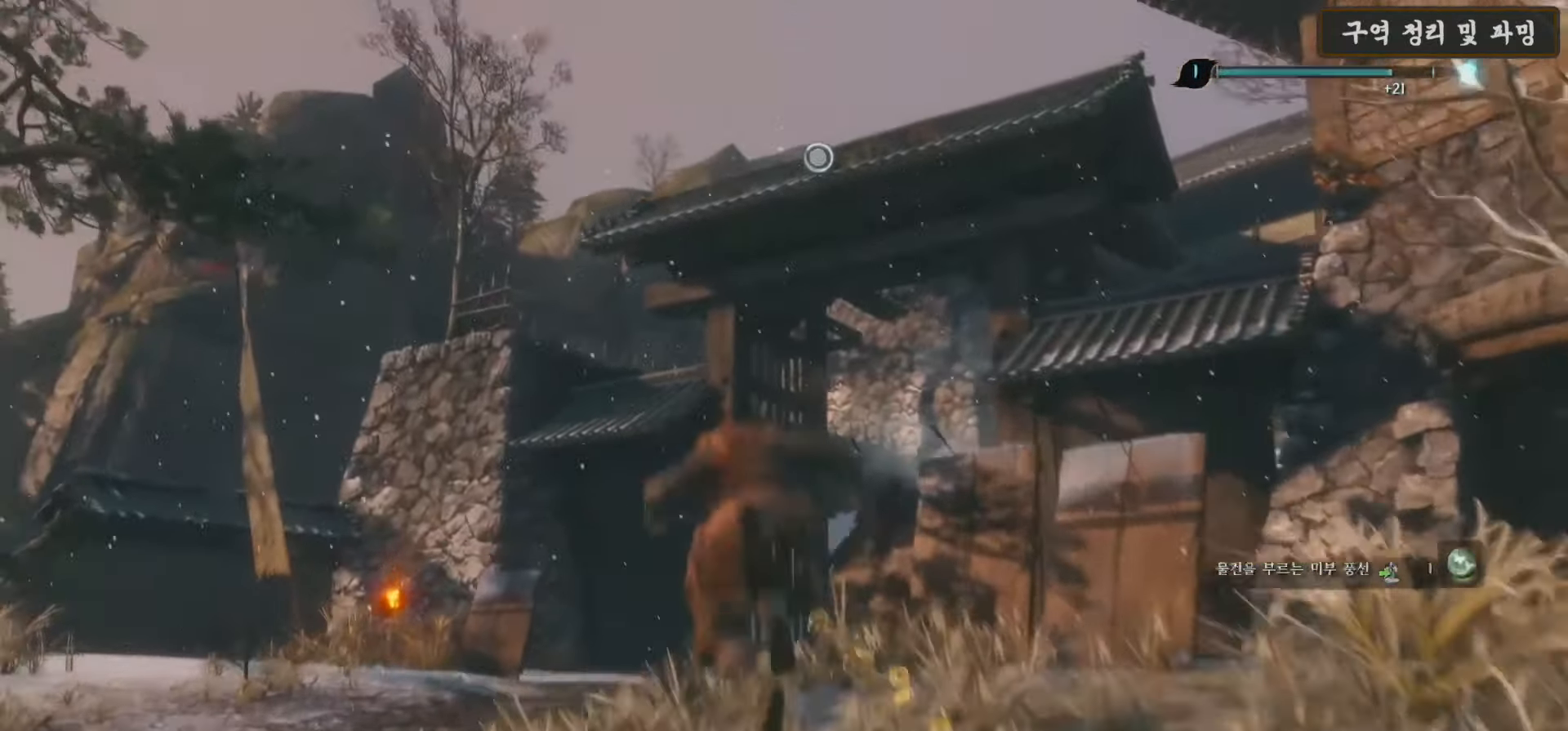
{"dt_ms": 500, "buttons": ["L2"], "left_stick": "up", "right_stick": "center", "events": [[50, "right_stick", "down-right"], [133, "L2", "down"], [250, "L2", "up"], [267, "right_stick", "center"], [300, "L2", "down"], [433, "L2", "up"], [467, "L2", "down"]]}
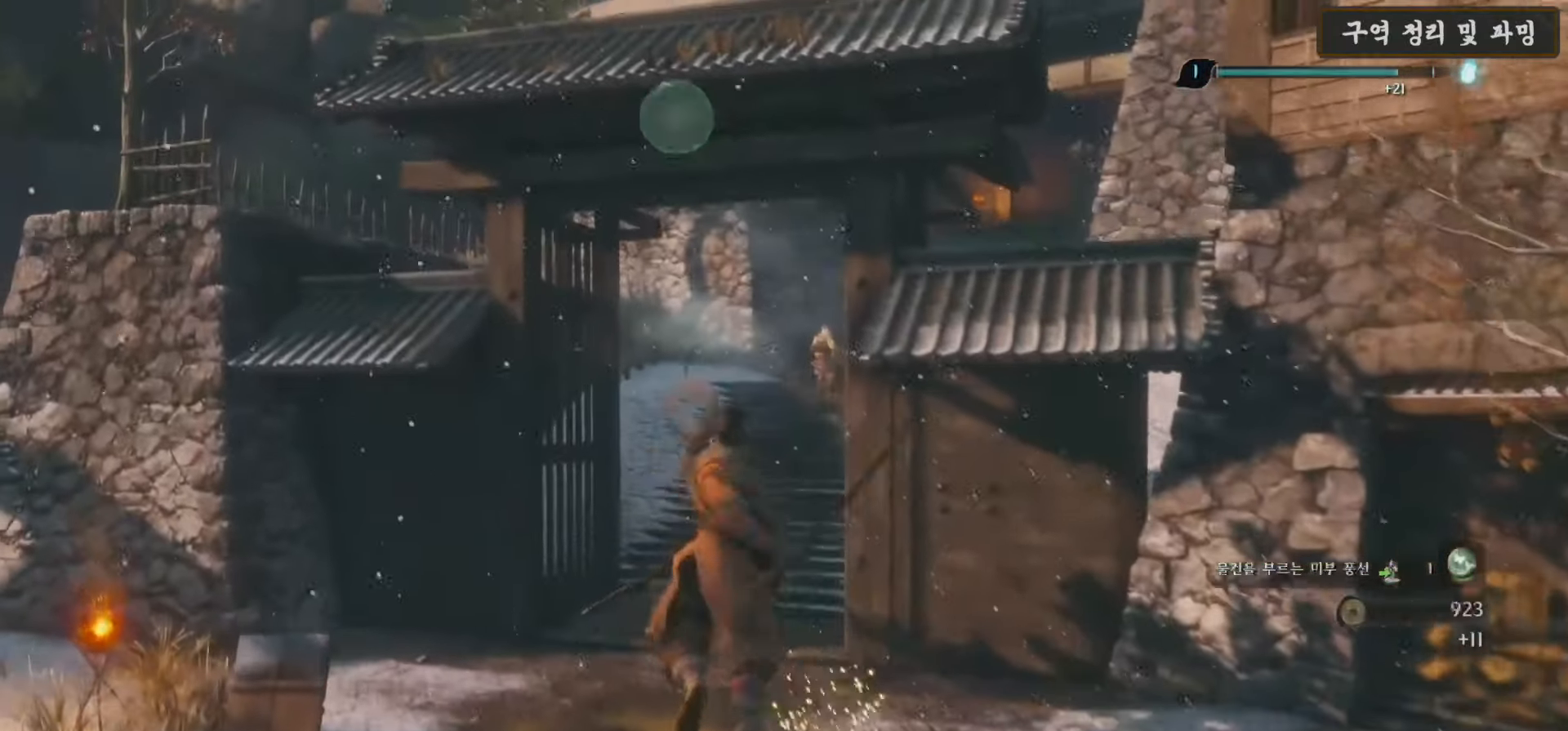
{"dt_ms": 500, "buttons": [], "left_stick": "center", "right_stick": "center", "events": [[83, "L2", "up"], [200, "left_stick", "center"], [200, "right_stick", "right"], [267, "right_stick", "down-right"], [467, "right_stick", "center"]]}
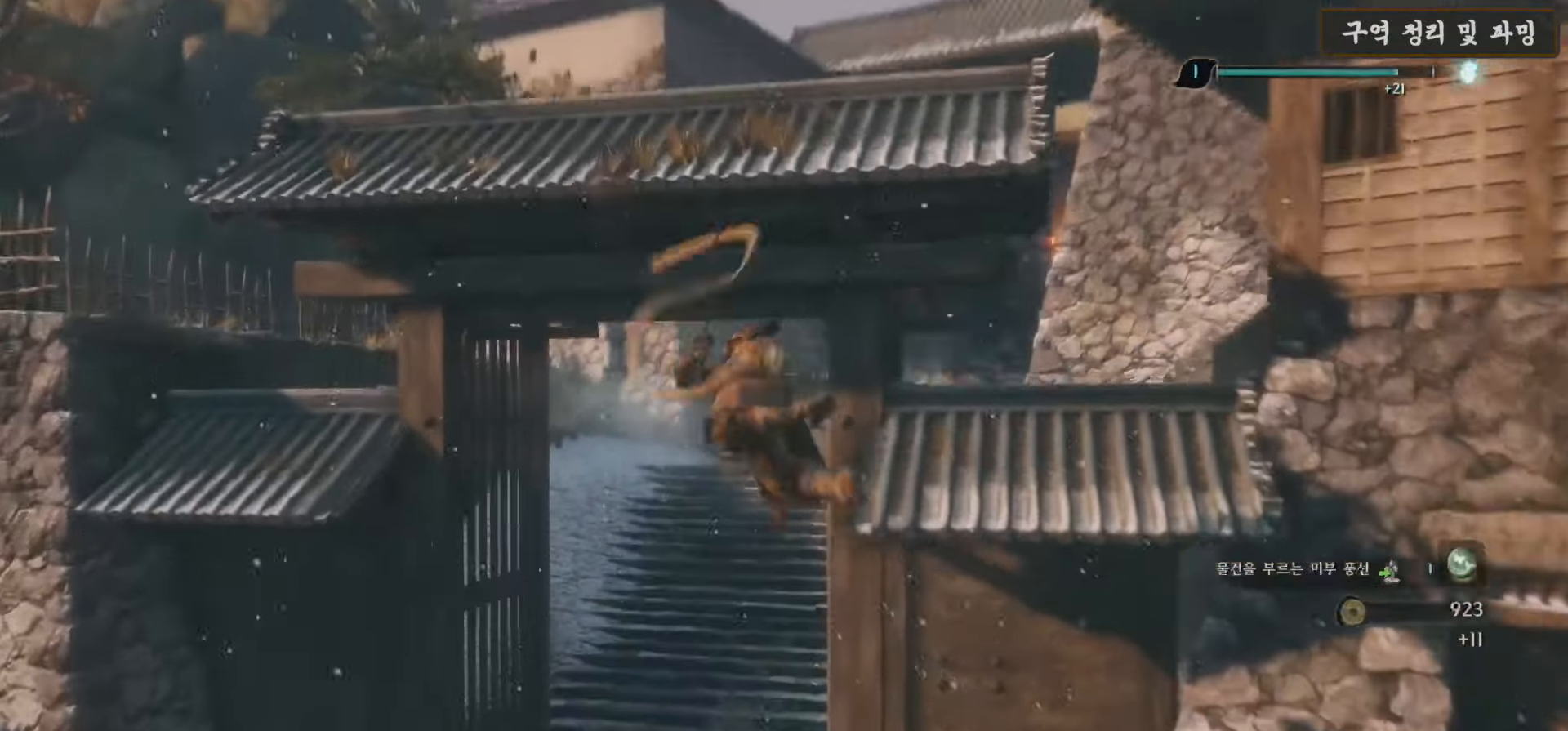
{"dt_ms": 500, "buttons": [], "left_stick": "up", "right_stick": "down", "events": [[233, "left_stick", "up"], [233, "right_stick", "down"]]}
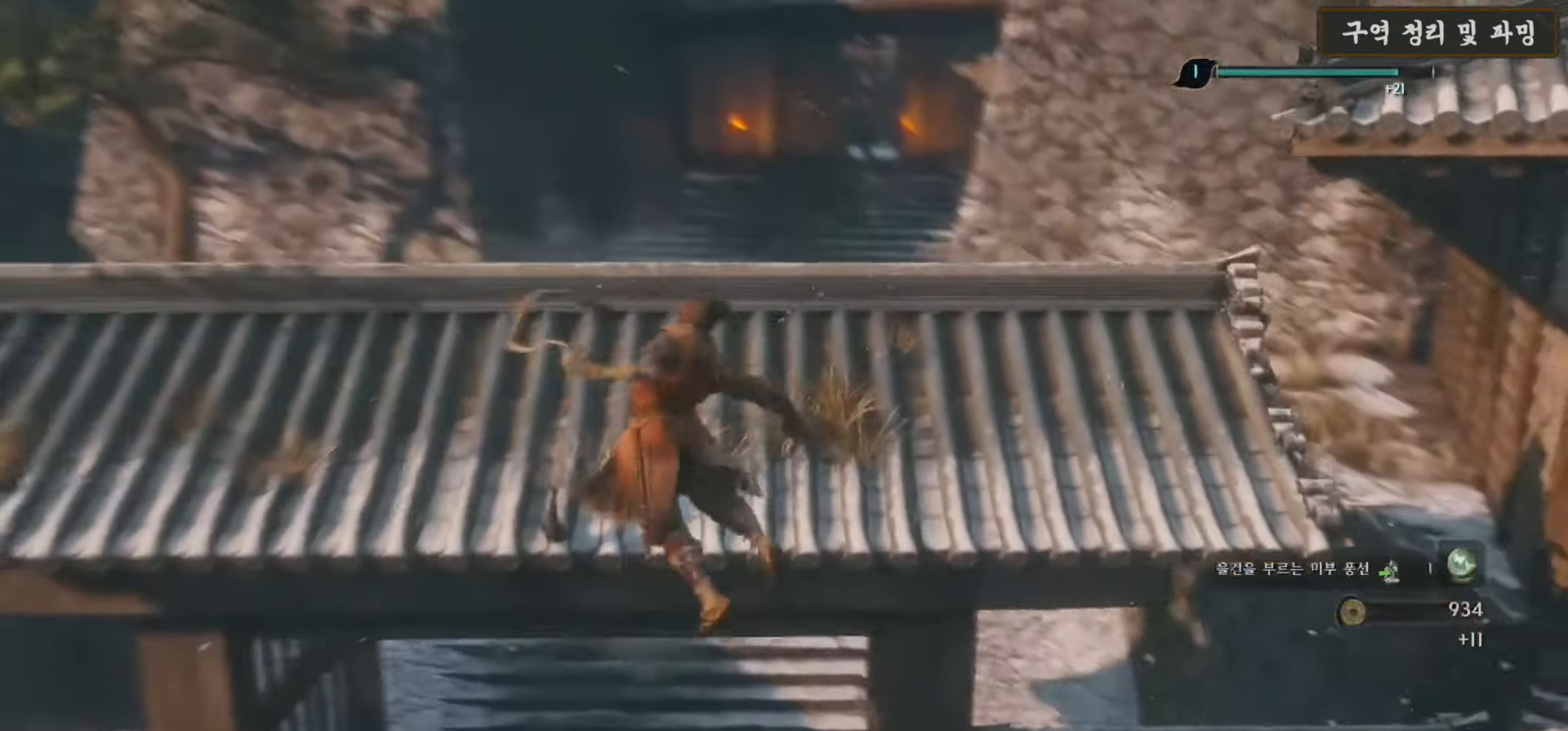
{"dt_ms": 500, "buttons": [], "left_stick": "up", "right_stick": "down", "events": [[233, "right_stick", "center"], [400, "right_stick", "down"]]}
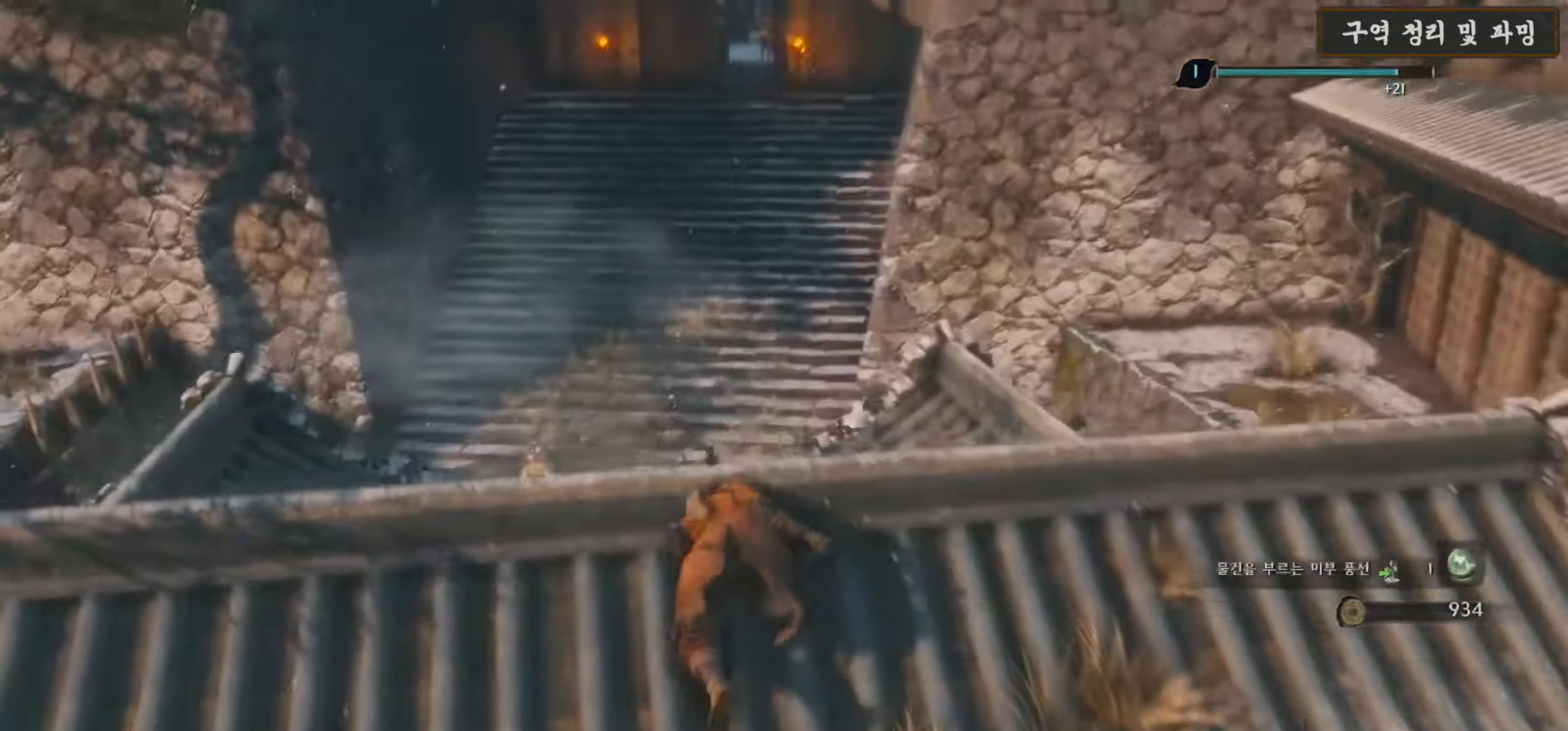
{"dt_ms": 1000, "buttons": [], "left_stick": "center", "right_stick": "center"}
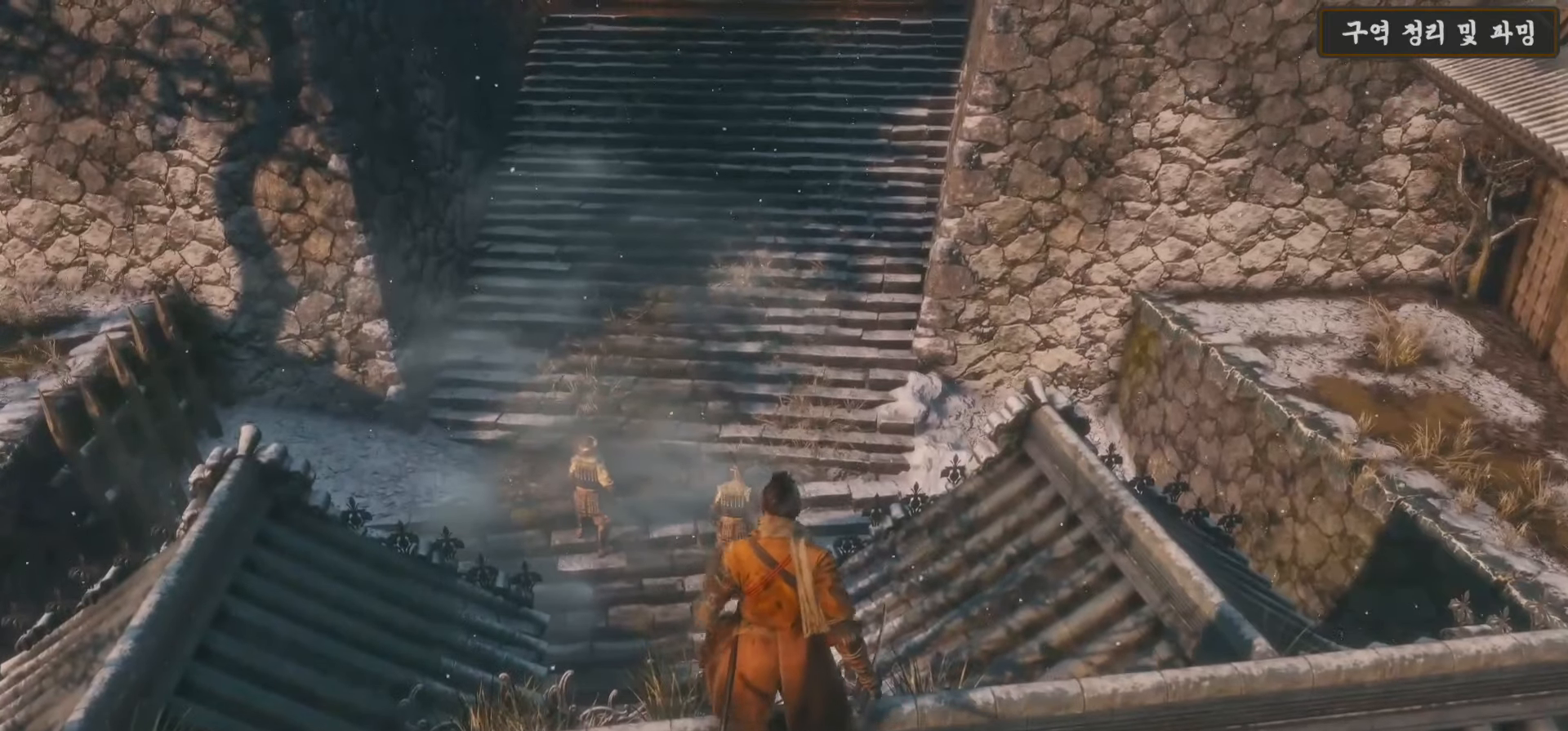
{"dt_ms": 500, "buttons": ["A"], "left_stick": "center", "right_stick": "center", "events": [[500, "A", "down"]]}
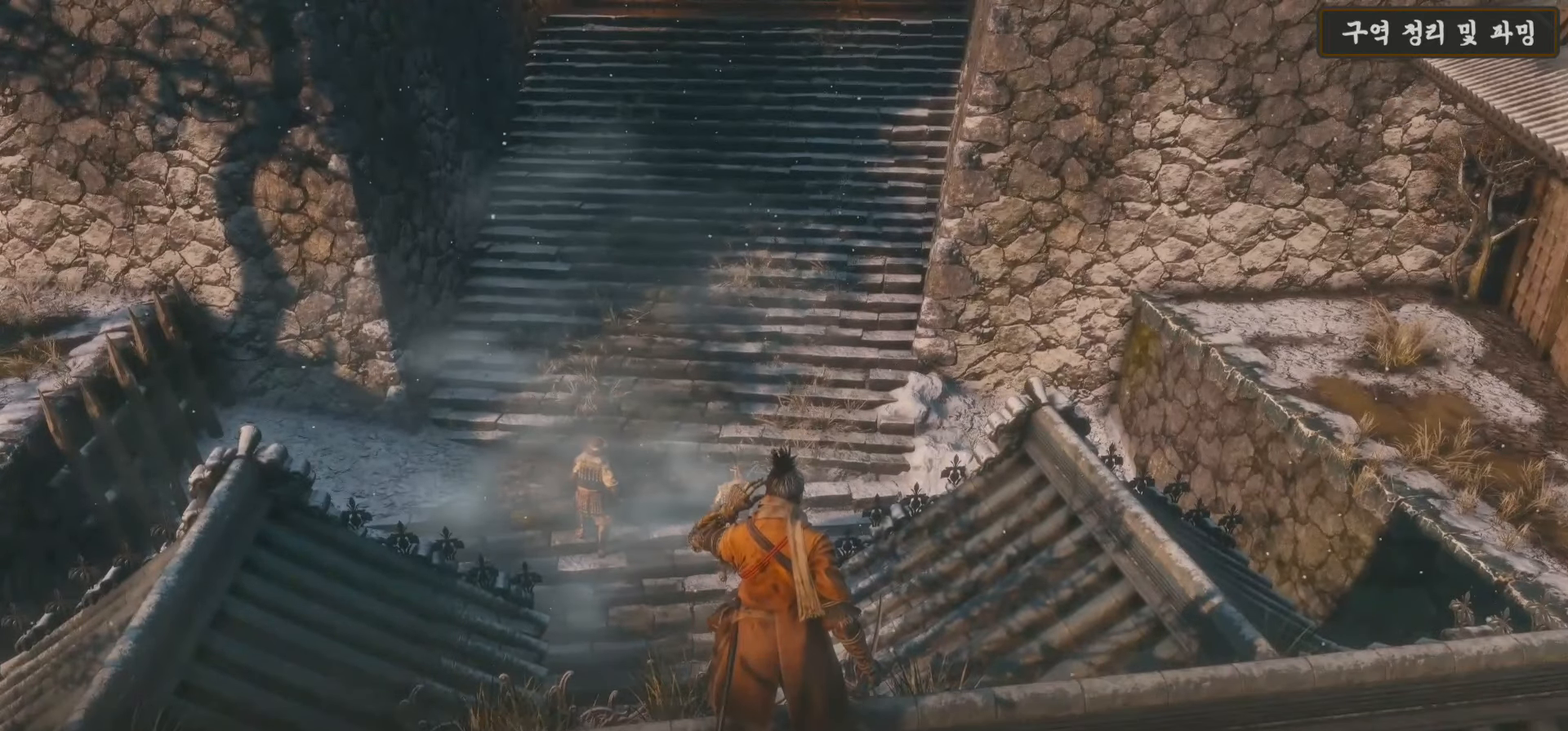
{"dt_ms": 500, "buttons": [], "left_stick": "center", "right_stick": "center", "events": [[117, "A", "up"], [233, "A", "down"], [333, "A", "up"], [400, "A", "down"], [500, "A", "up"]]}
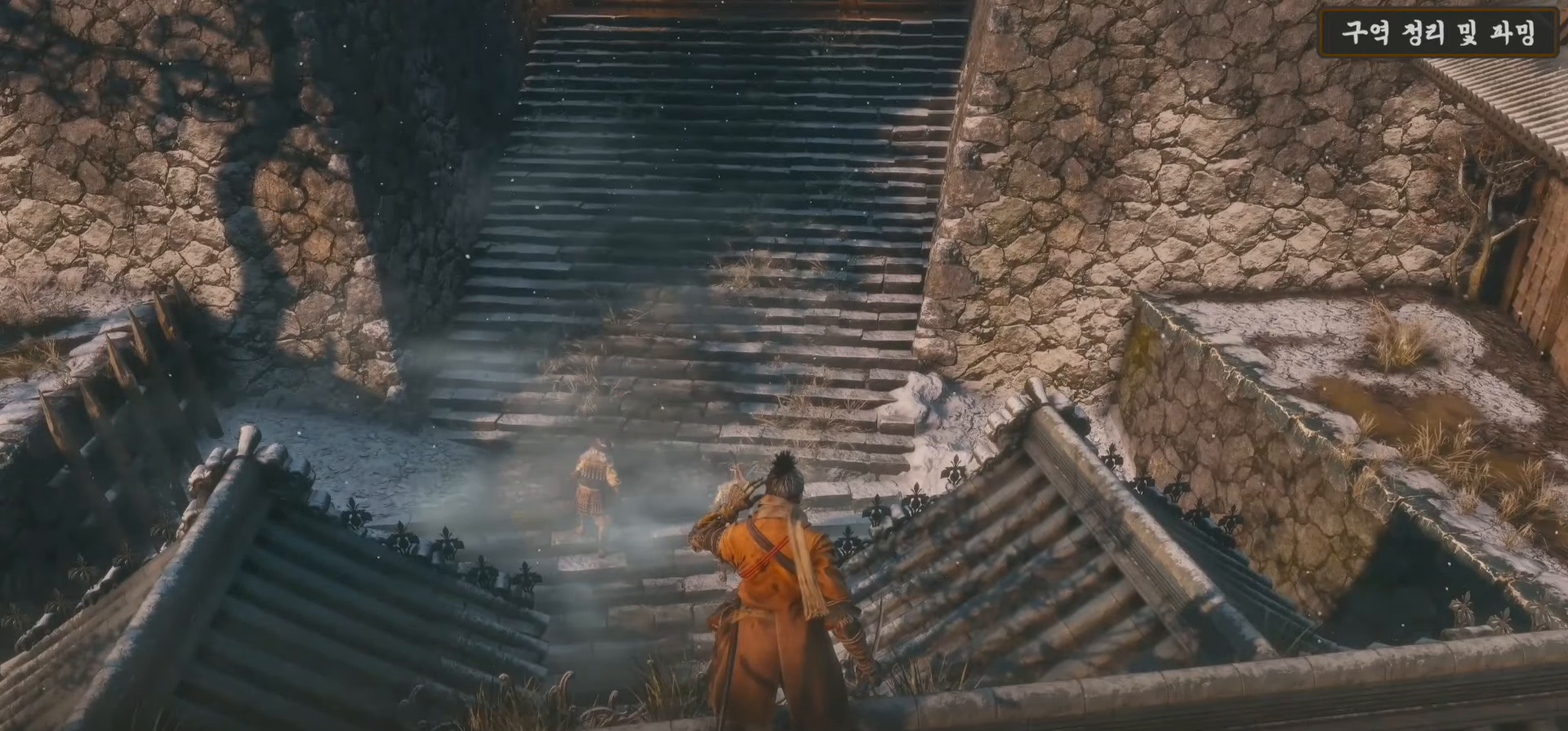
{"dt_ms": 500, "buttons": [], "left_stick": "center", "right_stick": "center", "events": [[83, "A", "down"], [150, "A", "up"], [250, "A", "down"], [317, "A", "up"], [383, "A", "down"], [450, "A", "up"]]}